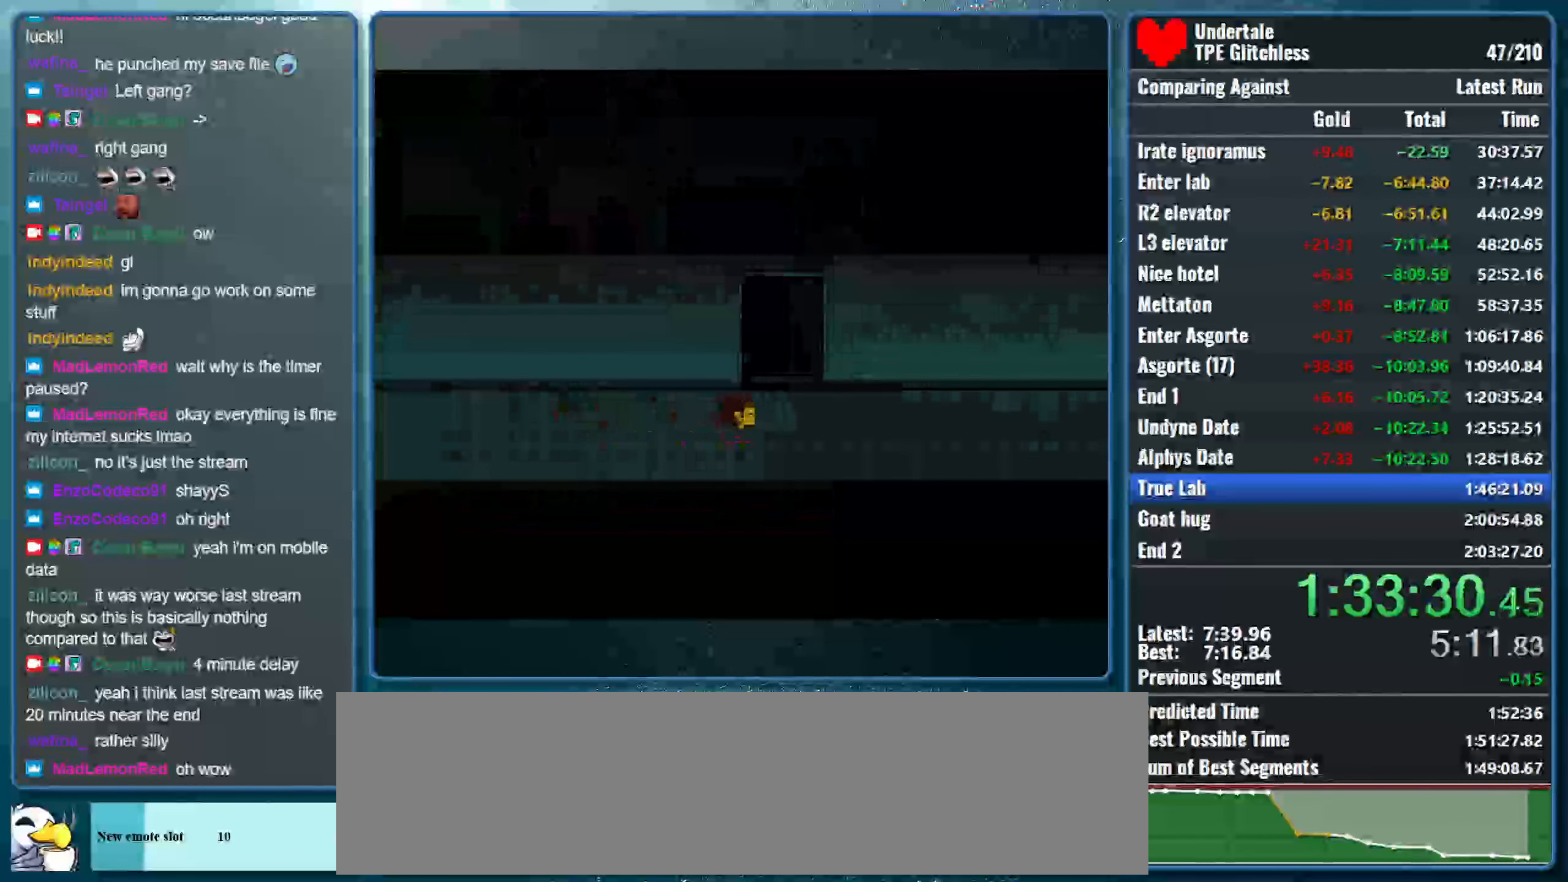
Gameplay with keyboard; each line is a JSON object with the keys held at the frame after it. "events" lists presses ("down") and releases ("up") of "alt", "c", "ctrl", "down", "left", "return", "right", "shift", "space", "up", "x" and "z" between this image and that frame as [ms after this image, input, new state], when the widget could be followed in between. No other keys are recorded. Mouse input is not recorded.
{"keys": ["right"], "events": []}
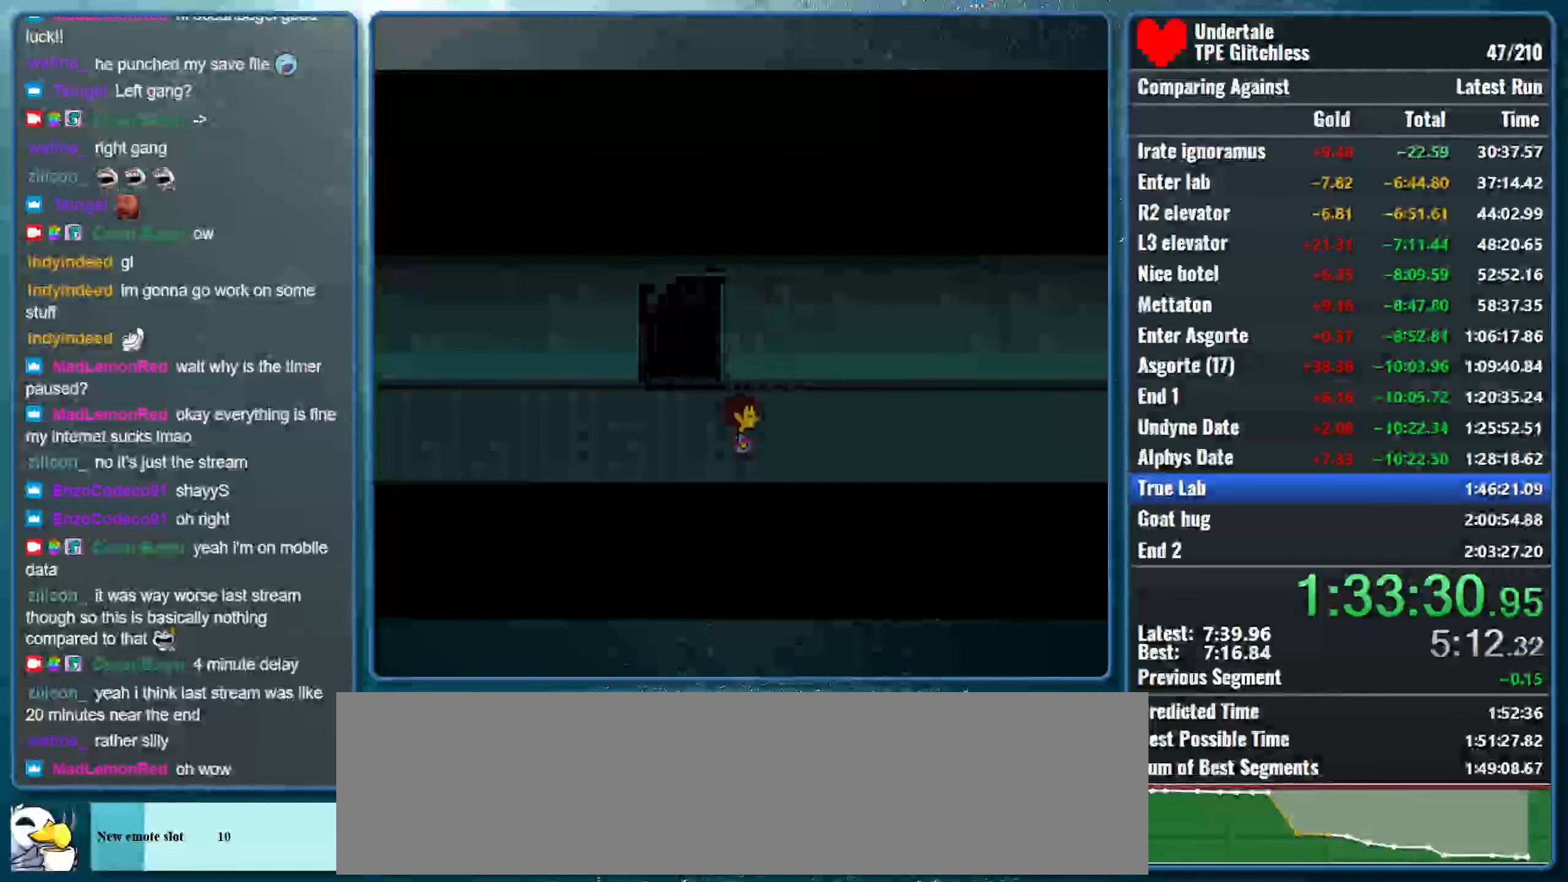
{"keys": ["right"], "events": []}
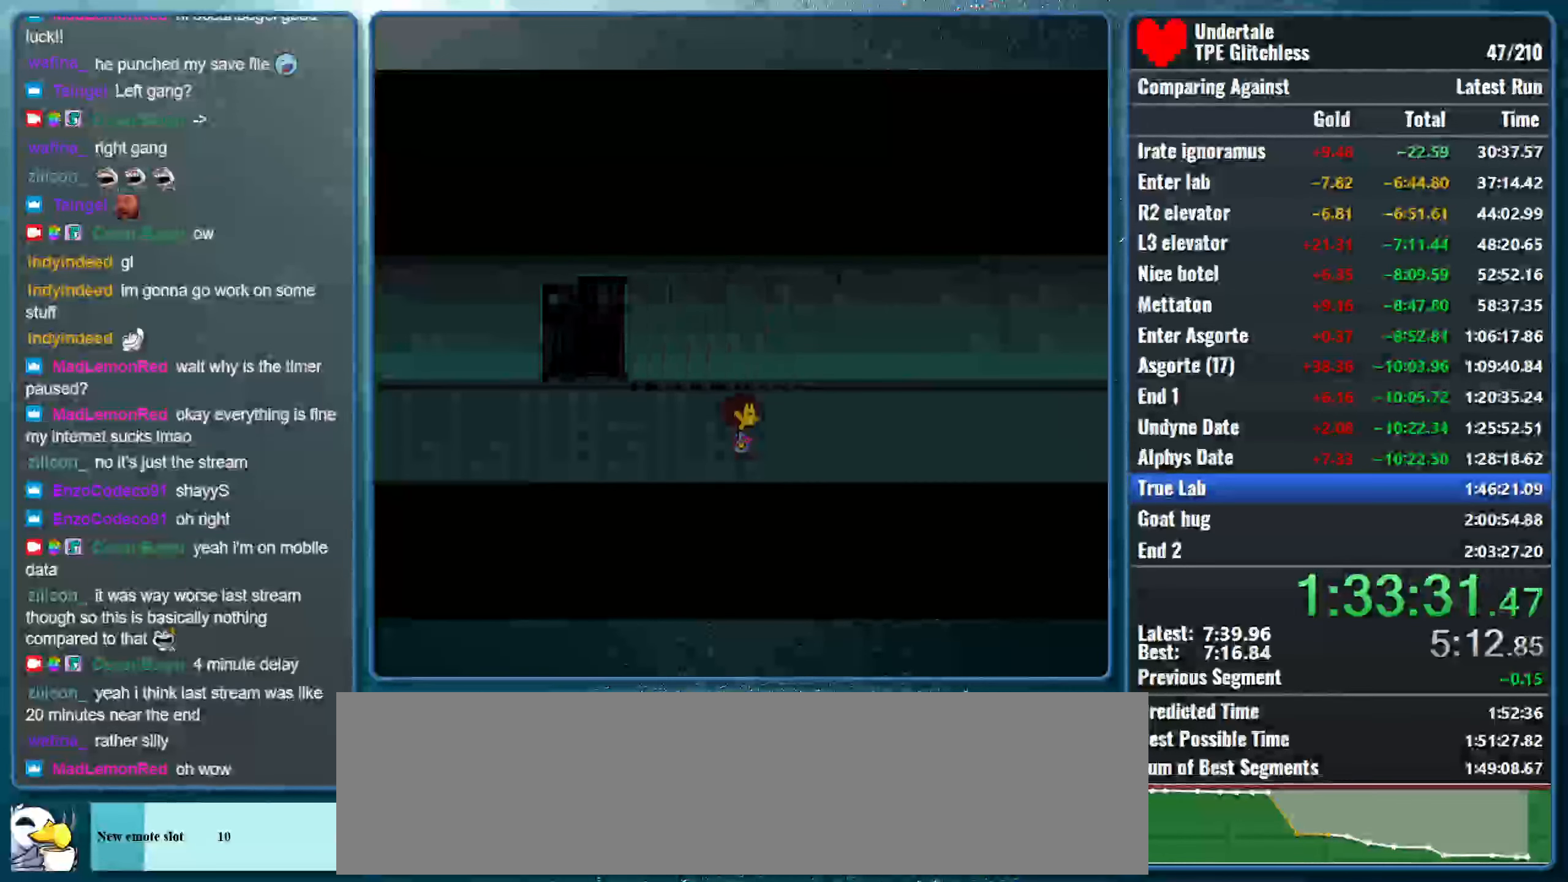
{"keys": ["right"], "events": []}
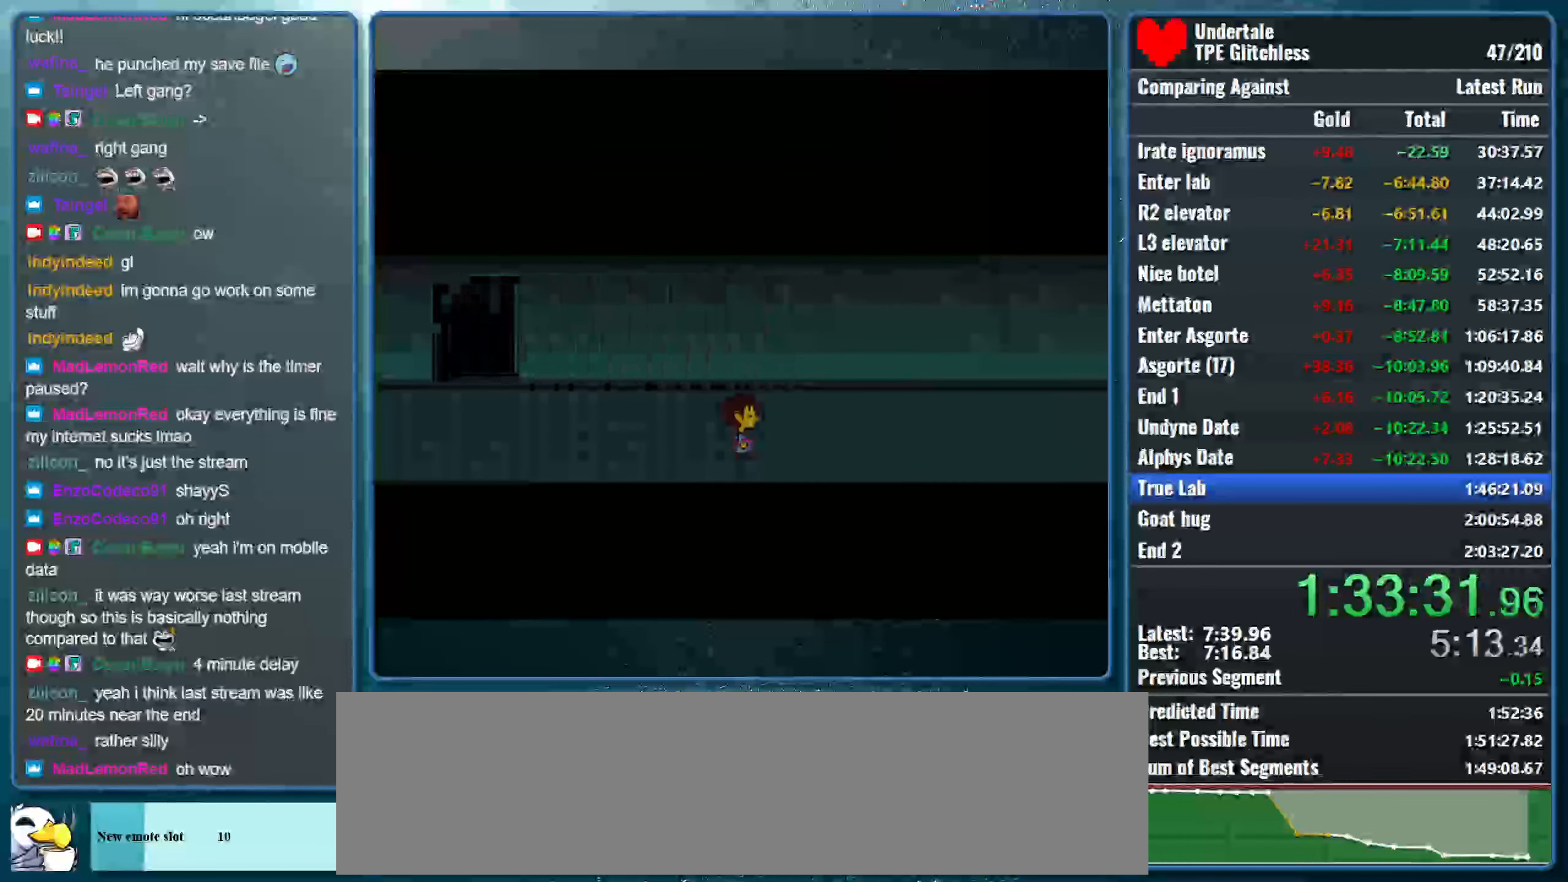
{"keys": ["right"], "events": []}
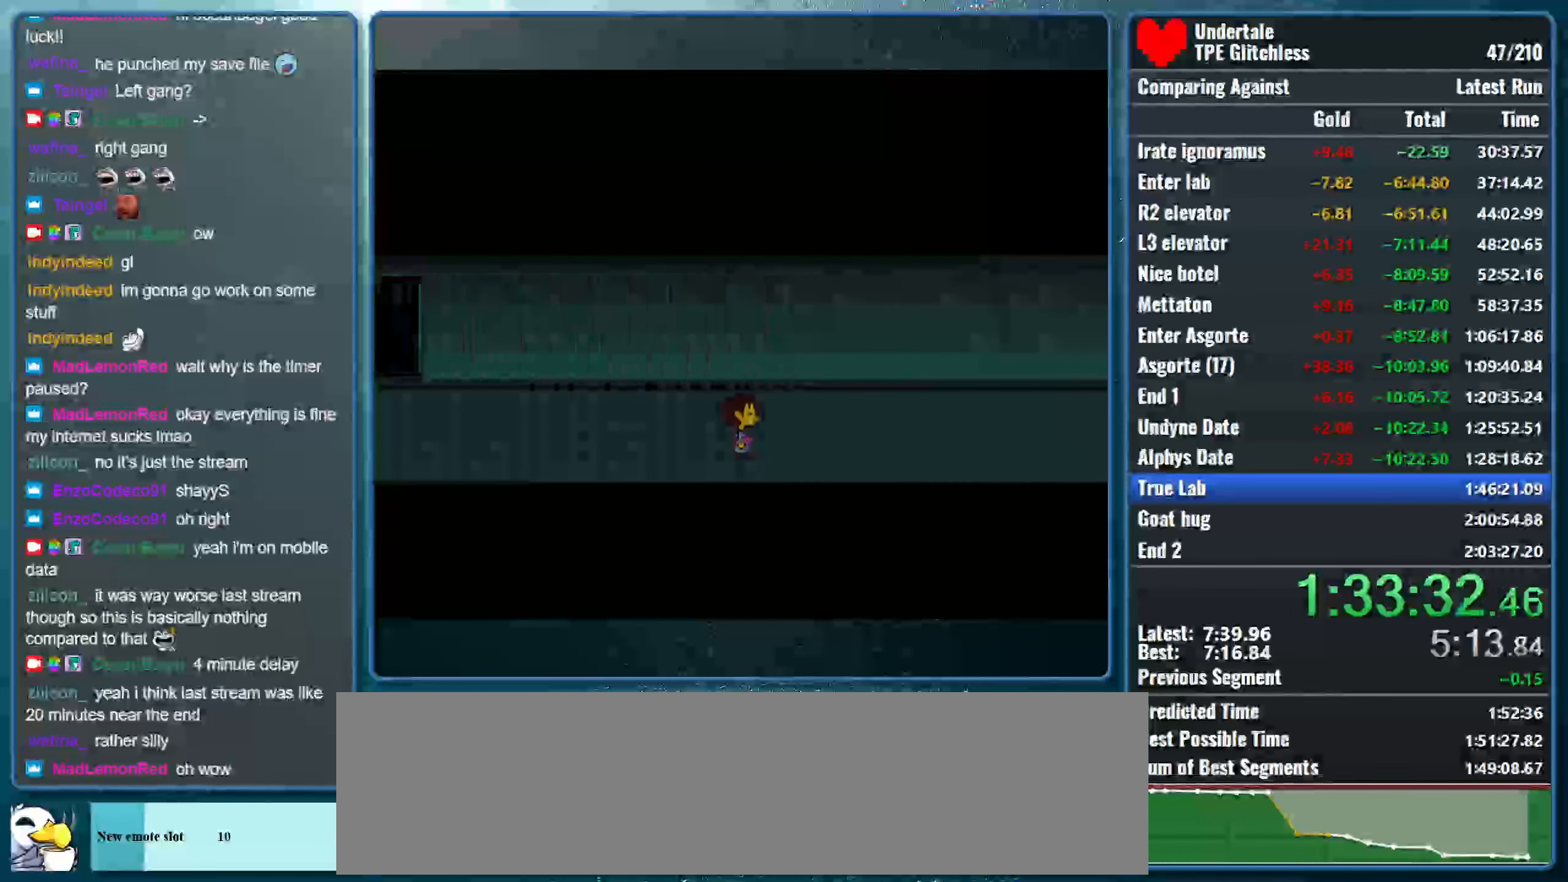
{"keys": ["right"], "events": []}
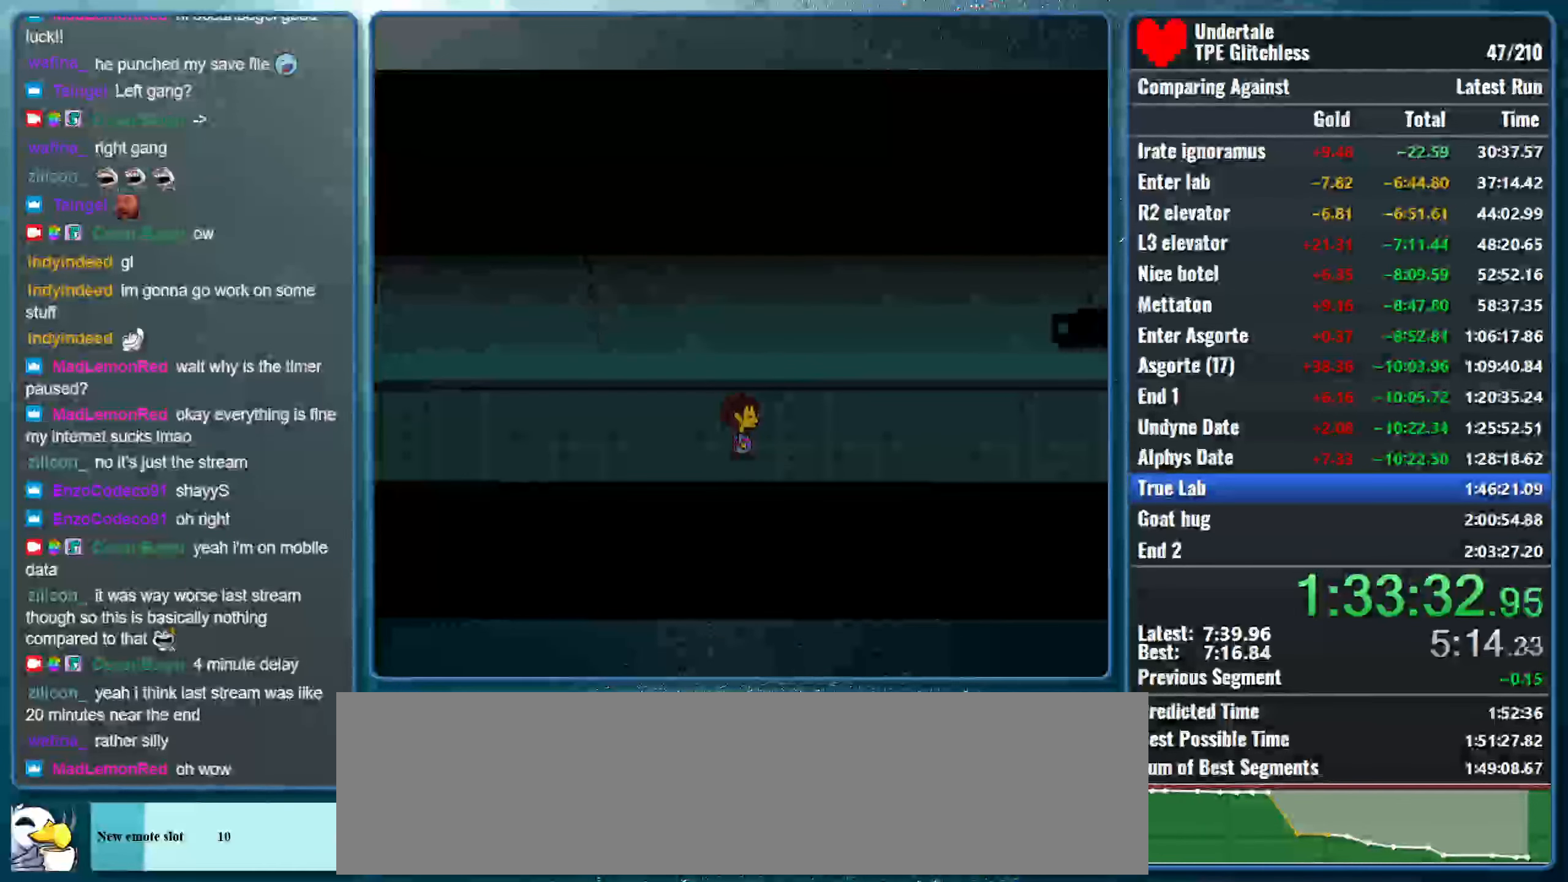
{"keys": ["right"], "events": []}
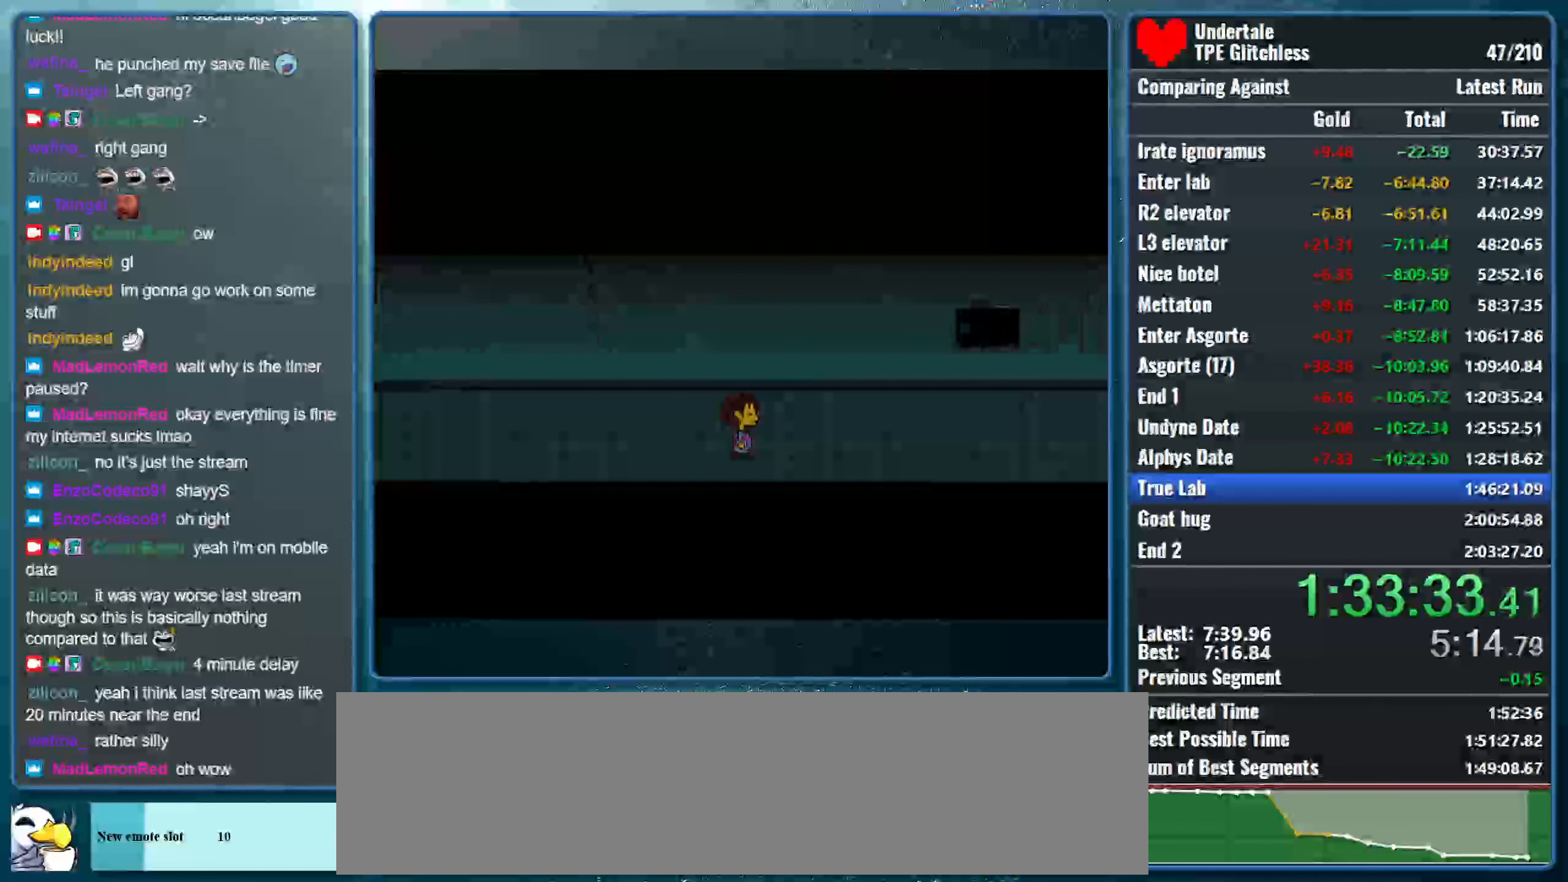
{"keys": ["right"], "events": []}
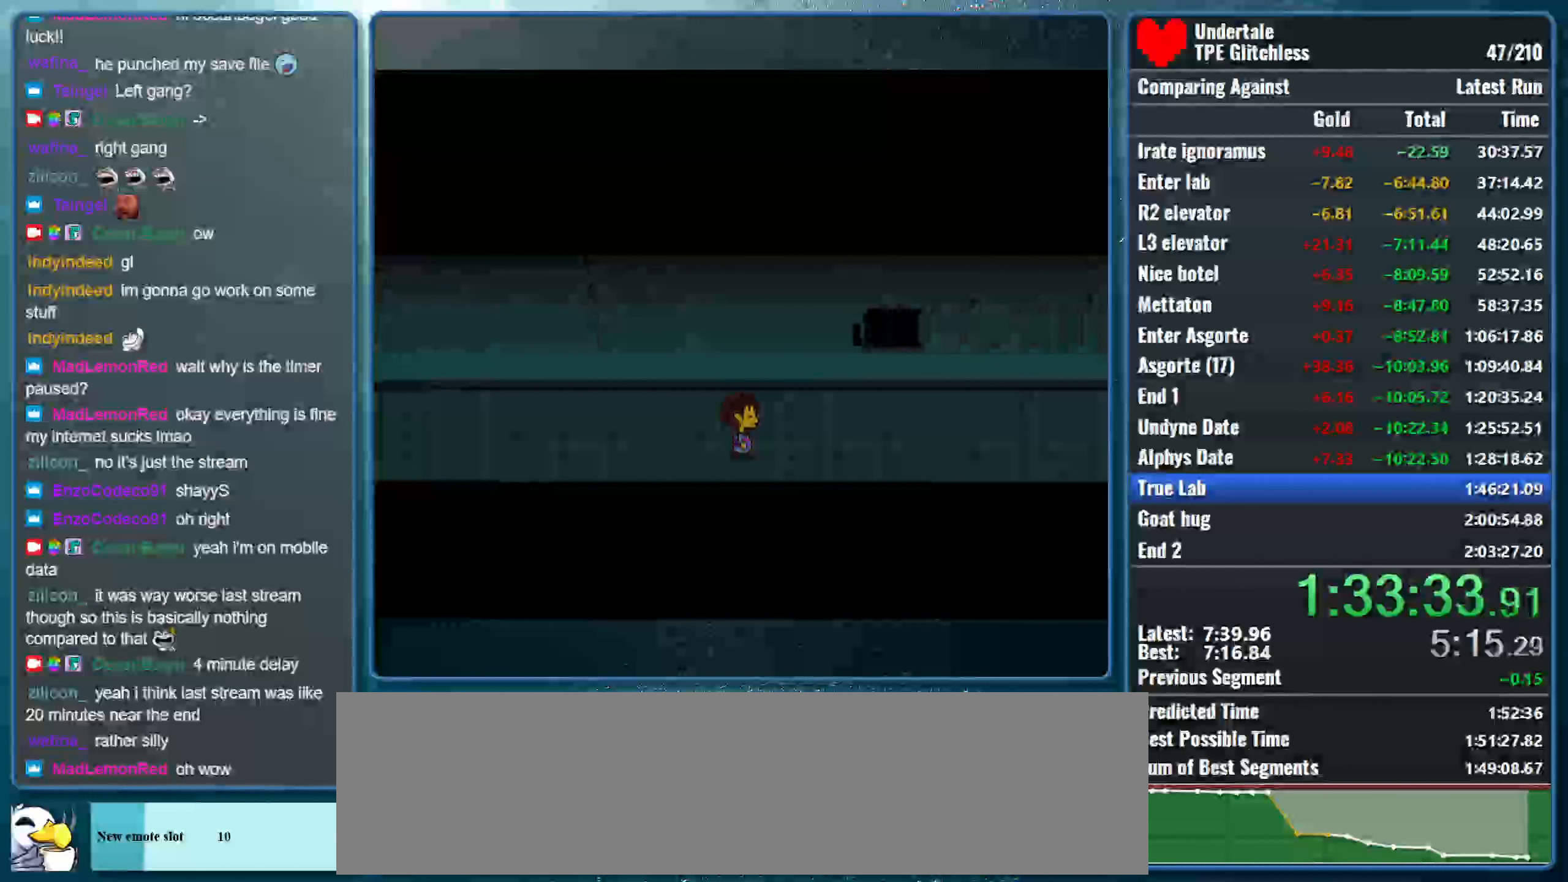
{"keys": ["right"], "events": []}
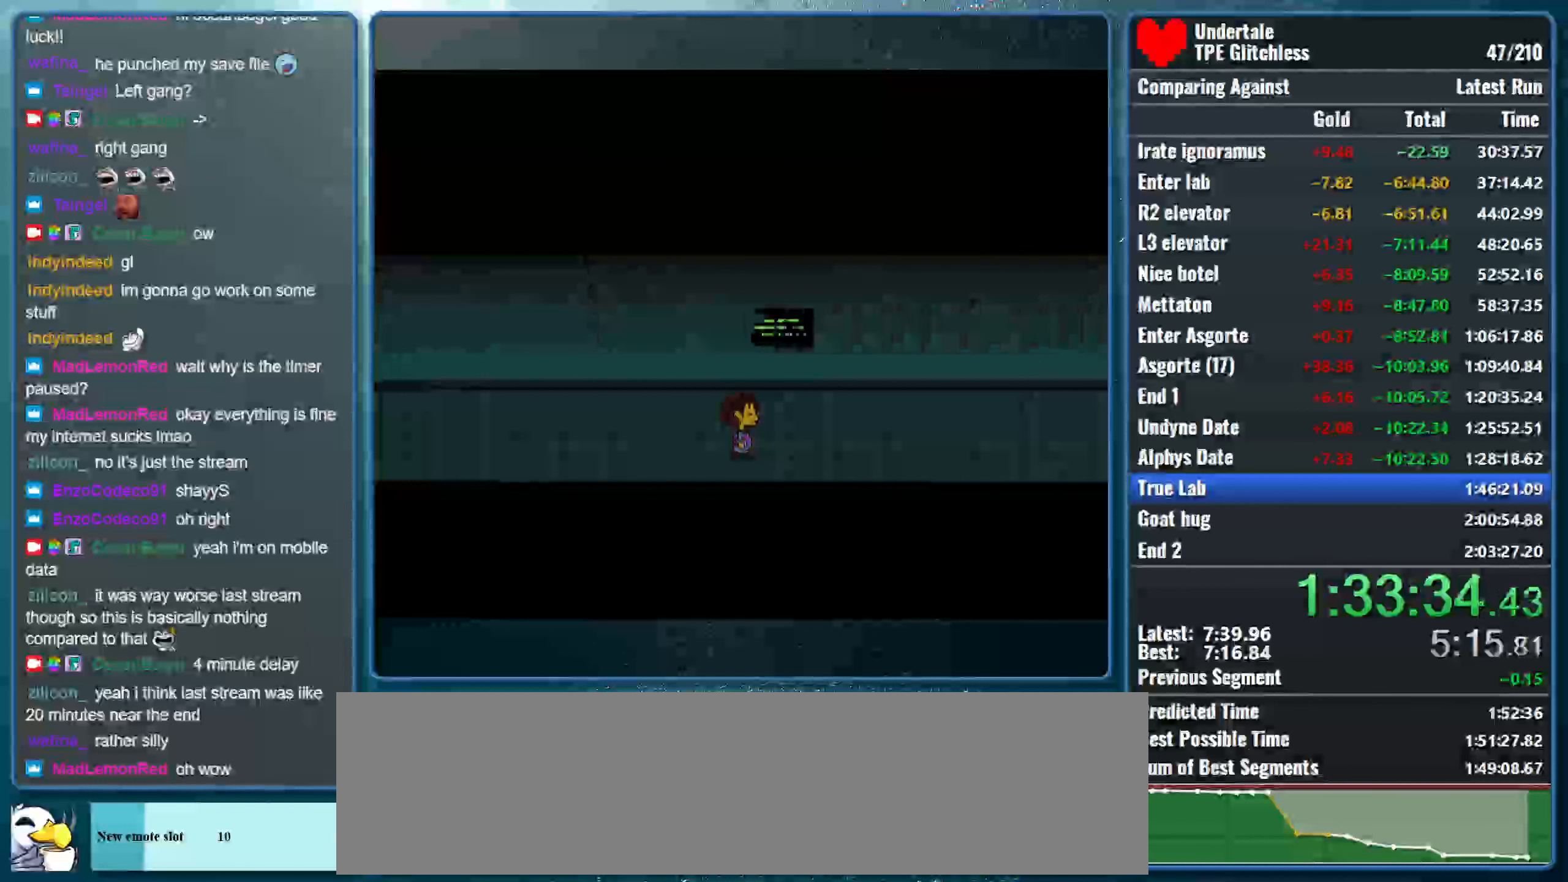
{"keys": ["right"], "events": []}
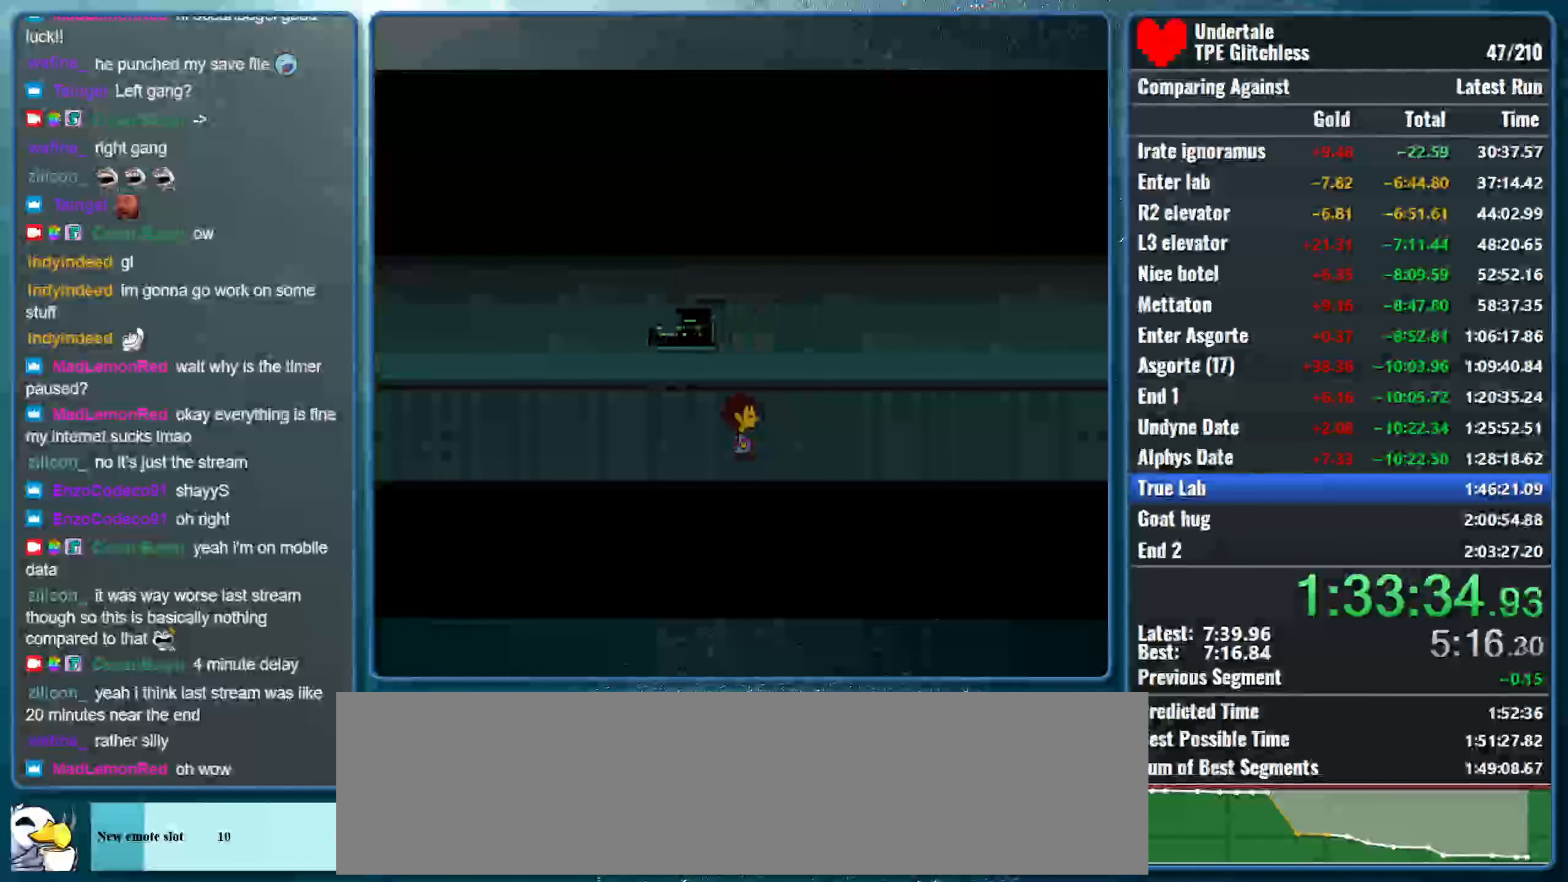
{"keys": ["right"], "events": []}
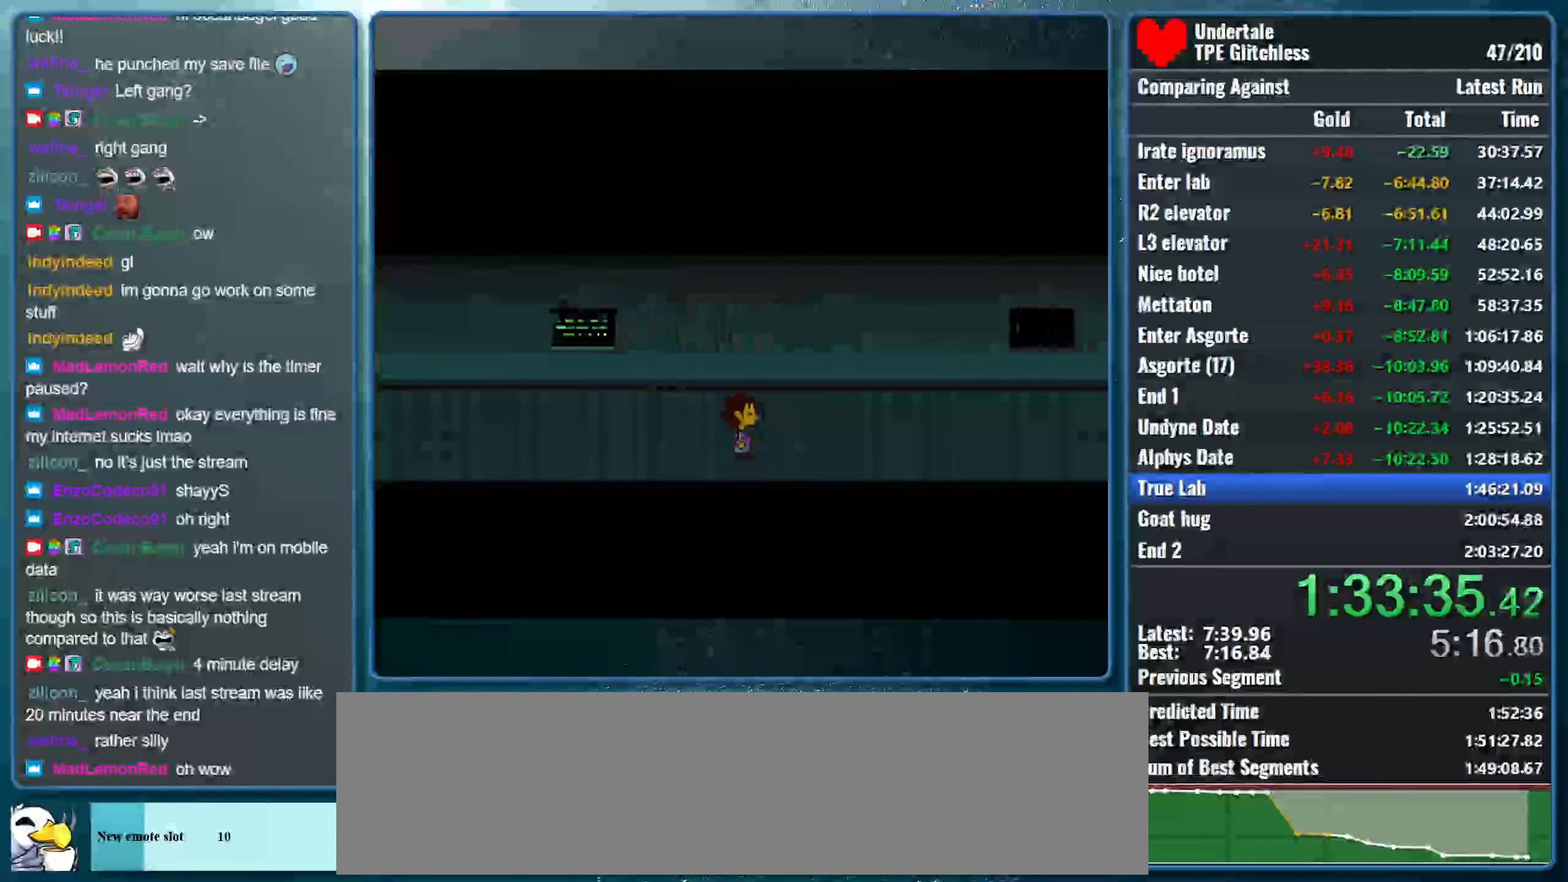
{"keys": ["right"], "events": []}
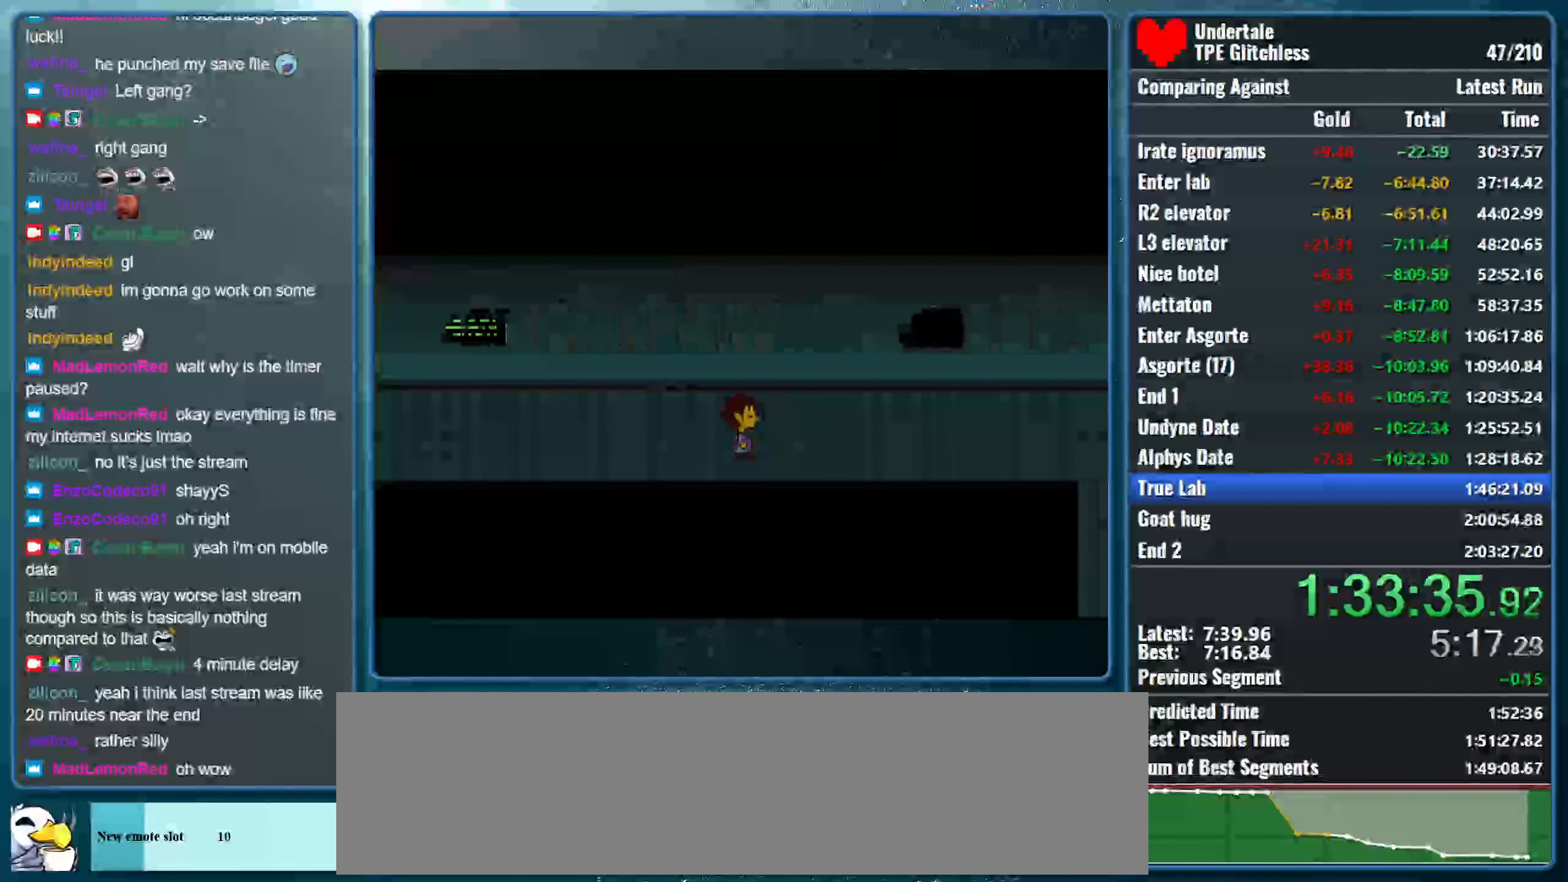
{"keys": ["right"], "events": []}
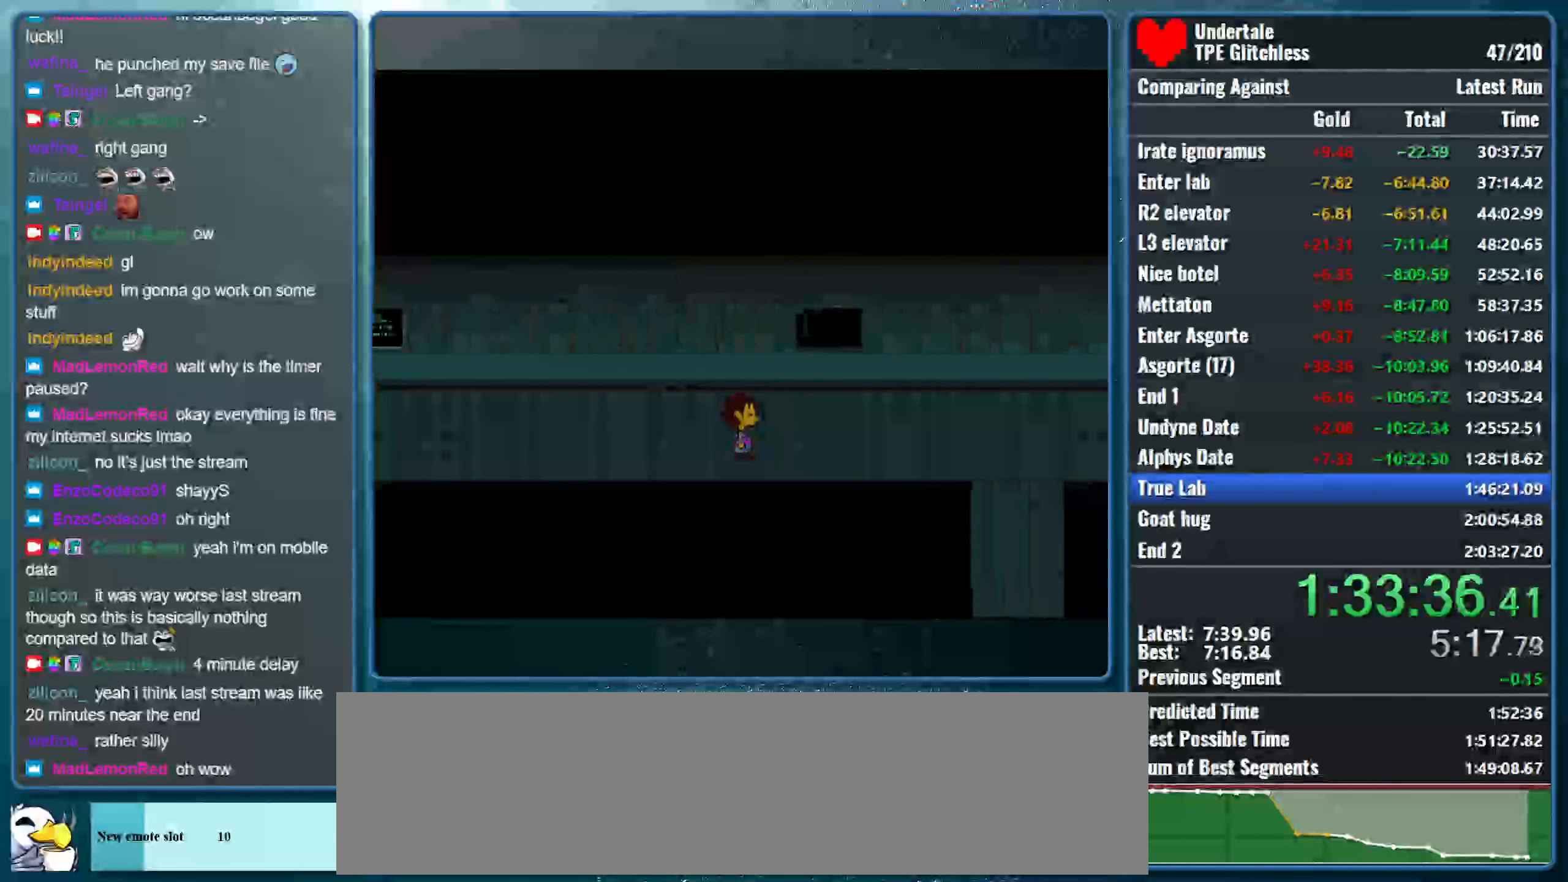
{"keys": ["right"], "events": []}
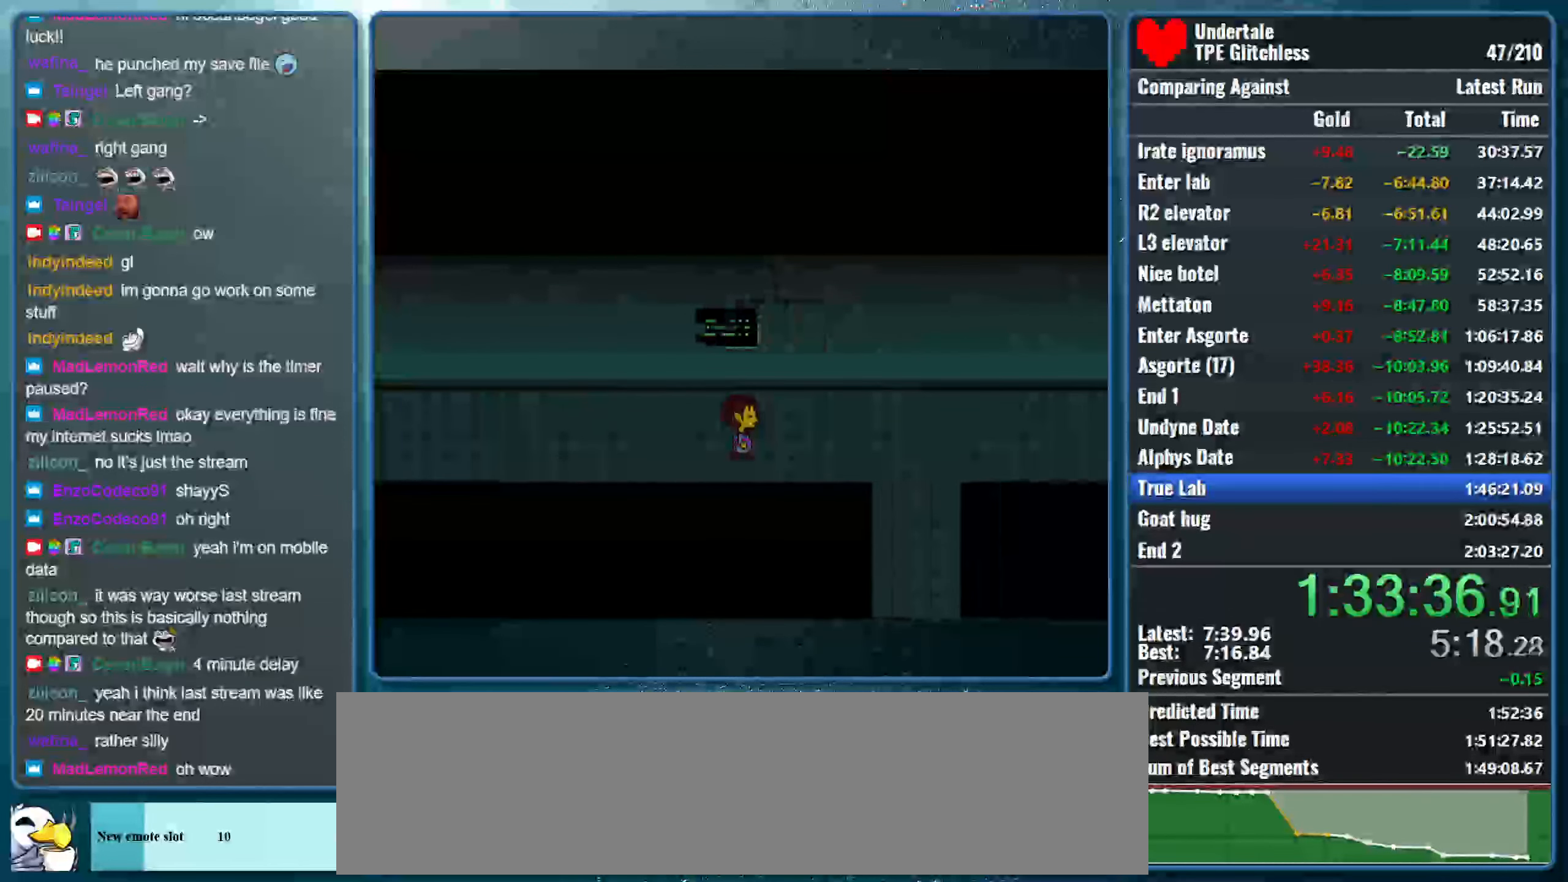
{"keys": ["down", "right"], "events": [[300, "down", "down"]]}
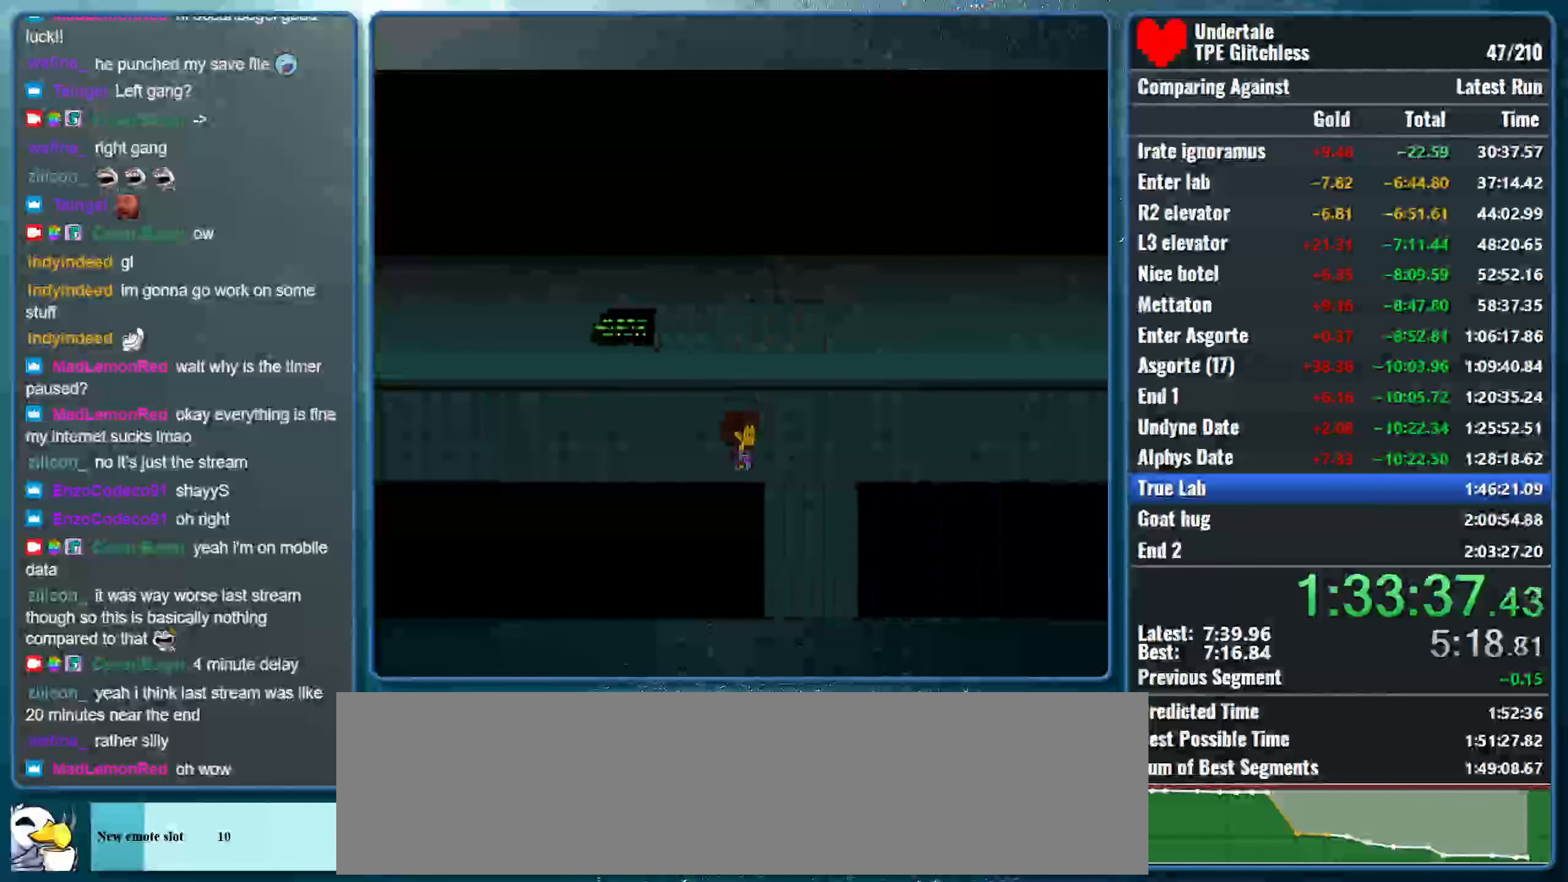
{"keys": ["down", "right"], "events": []}
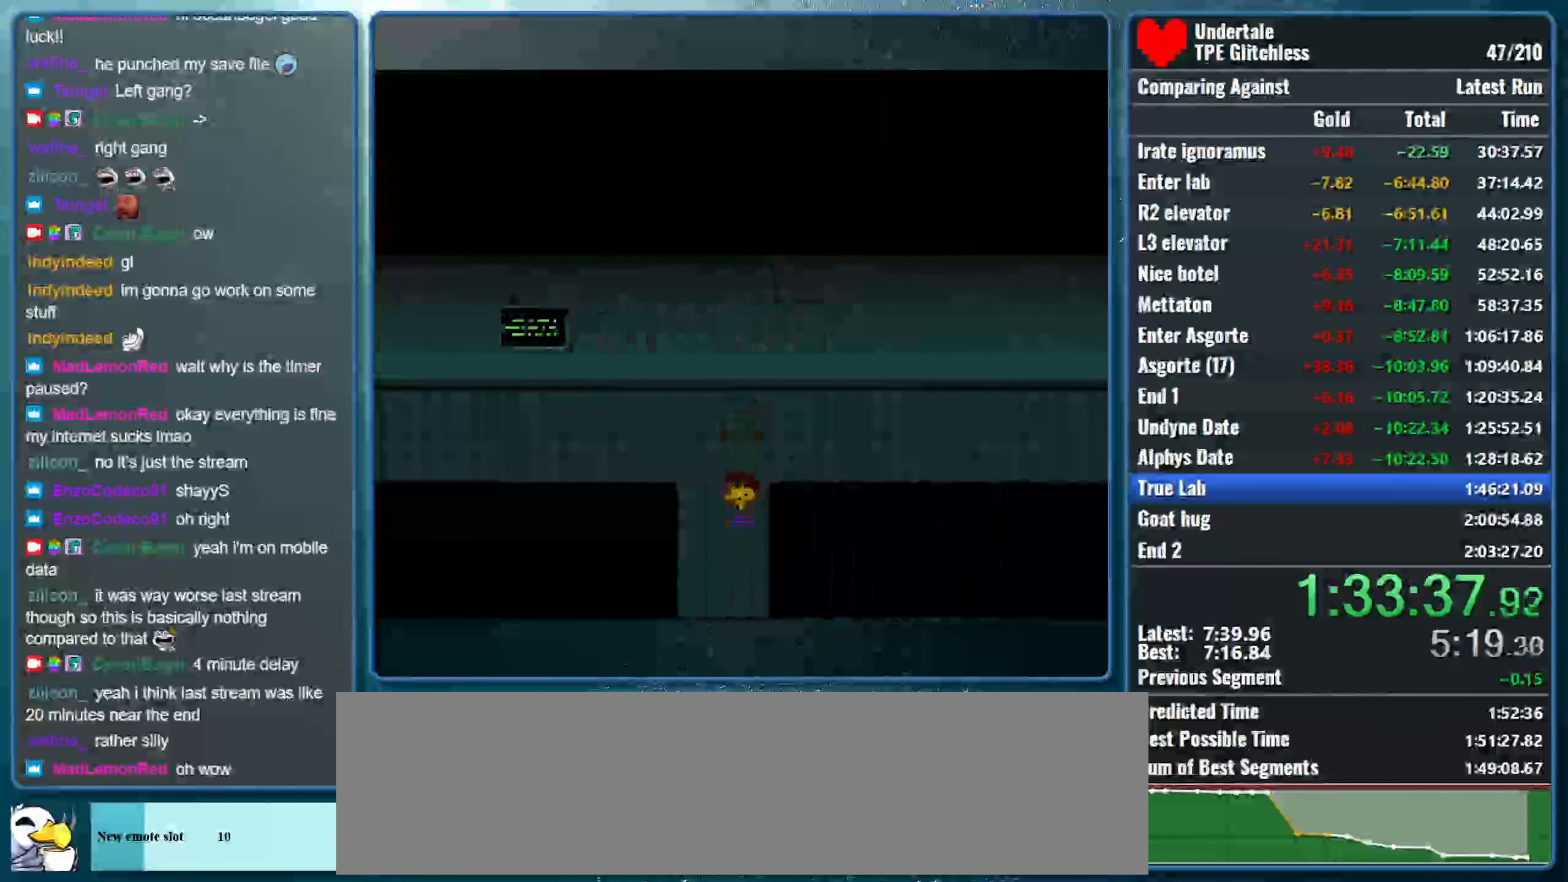
{"keys": ["down", "right"], "events": []}
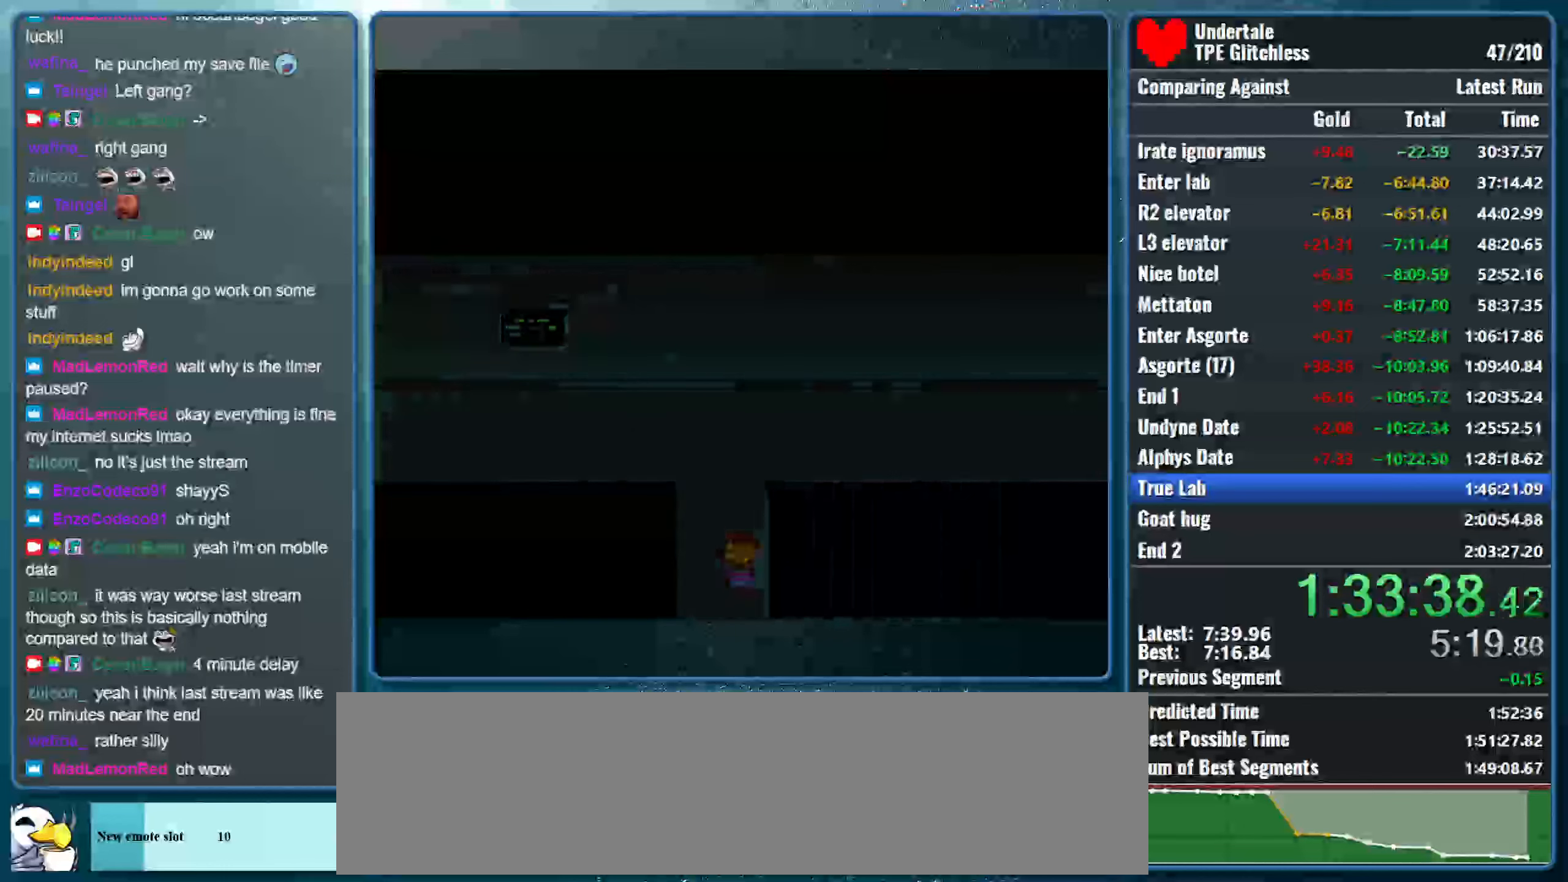
{"keys": ["down", "right"], "events": []}
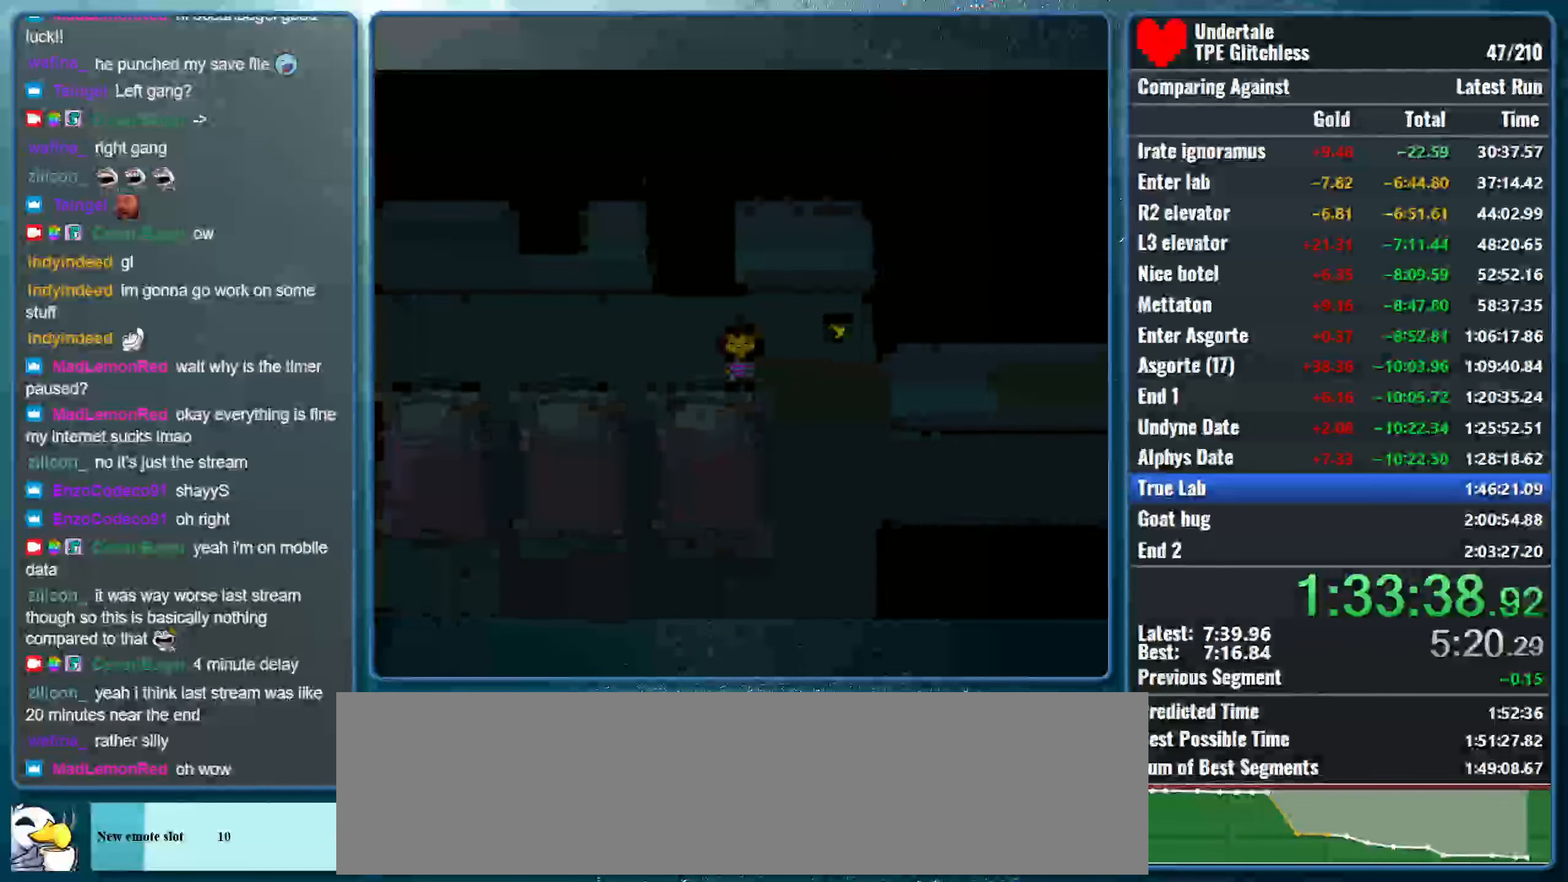
{"keys": ["down", "right"], "events": []}
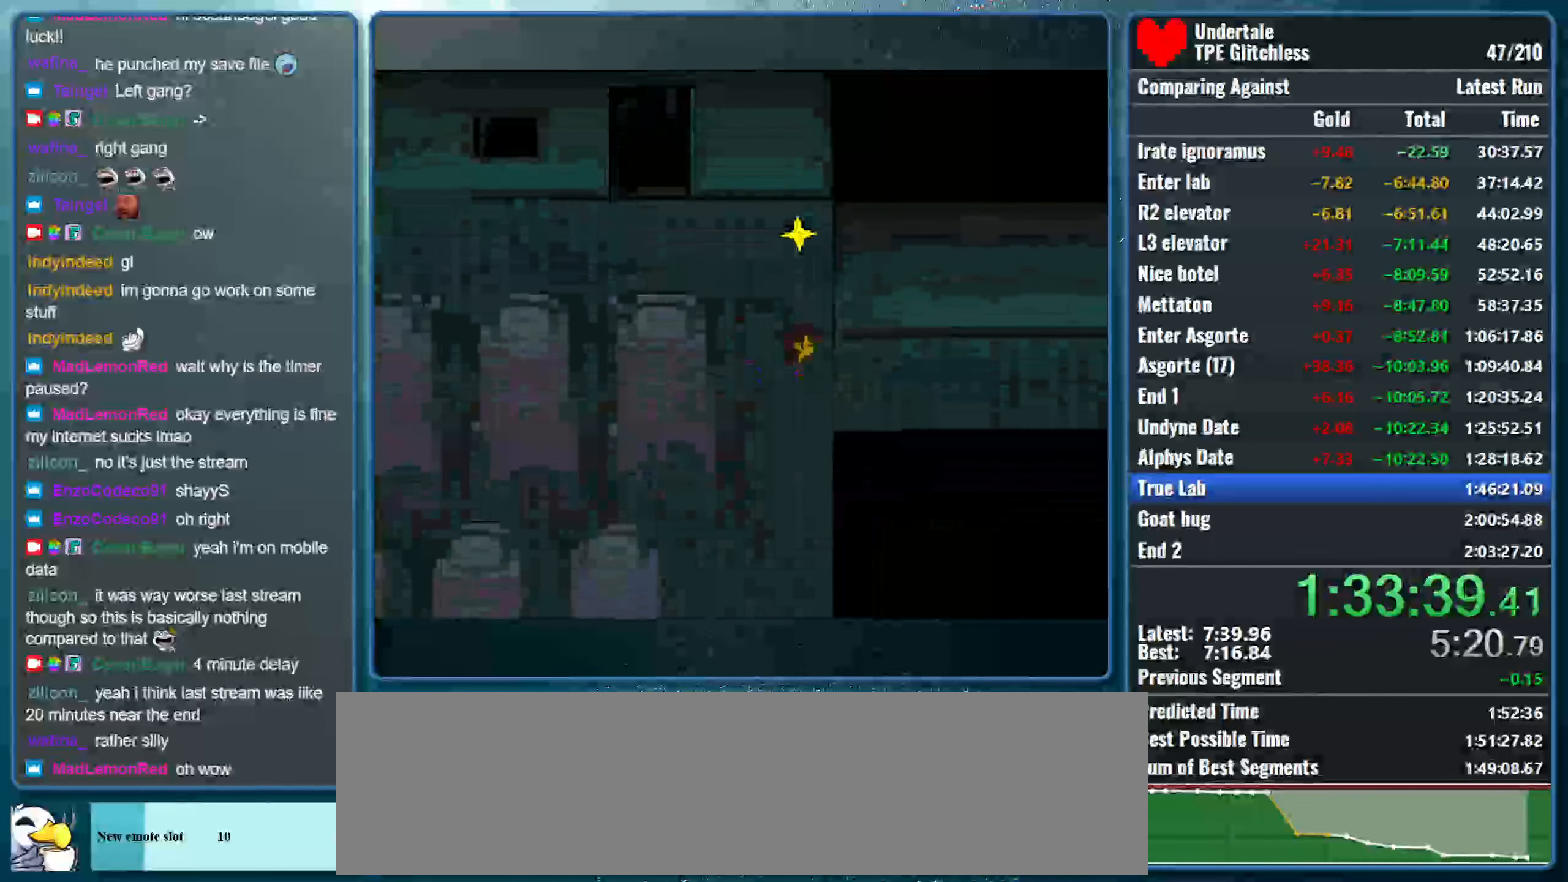
{"keys": ["right"], "events": [[233, "down", "up"]]}
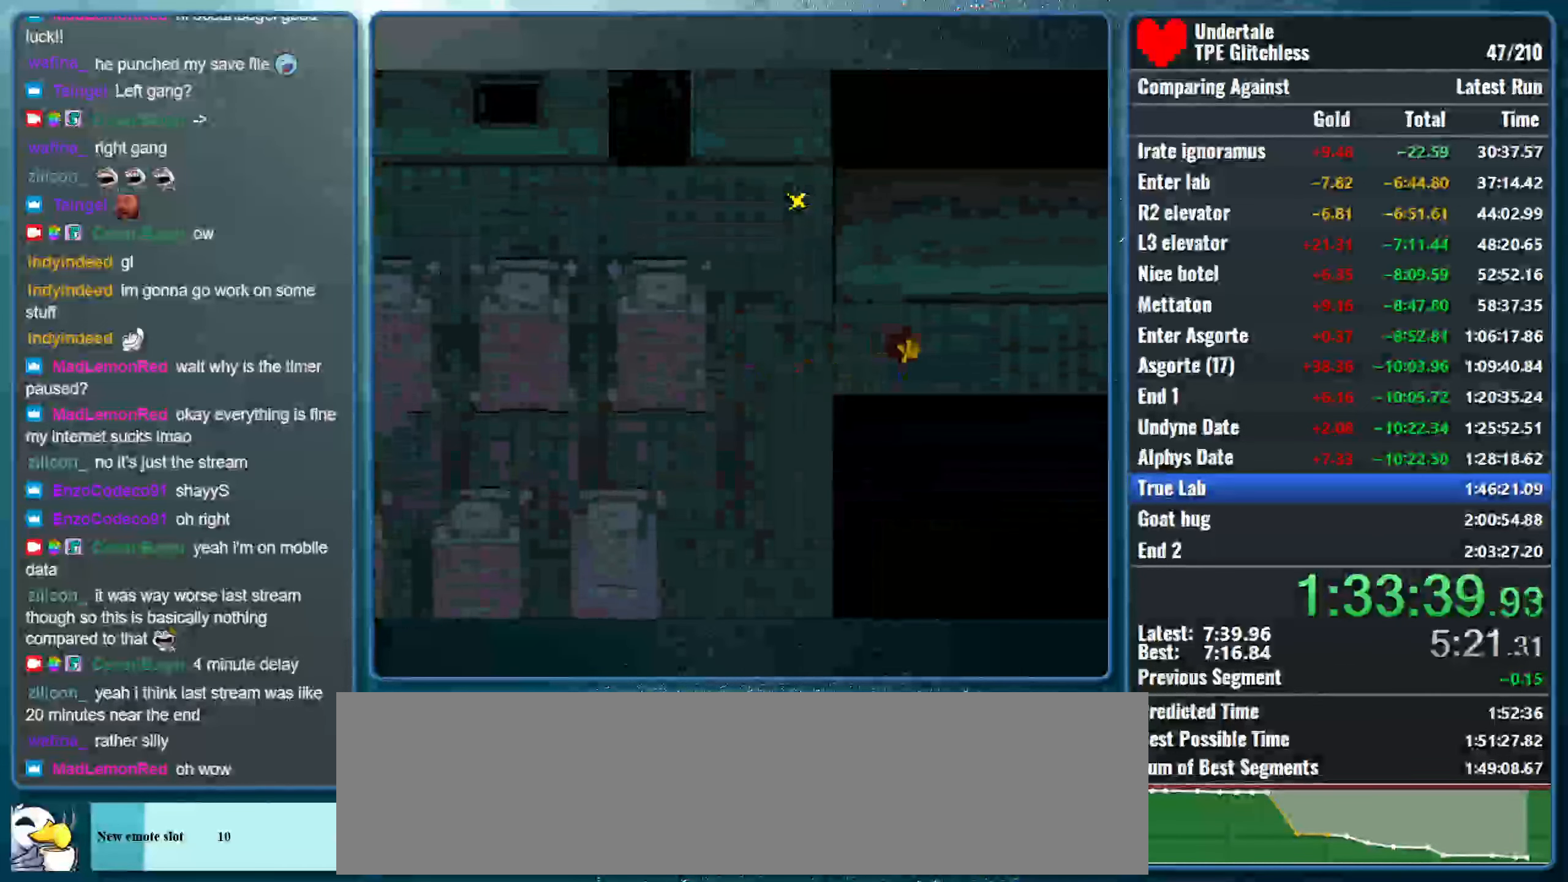
{"keys": ["right"], "events": []}
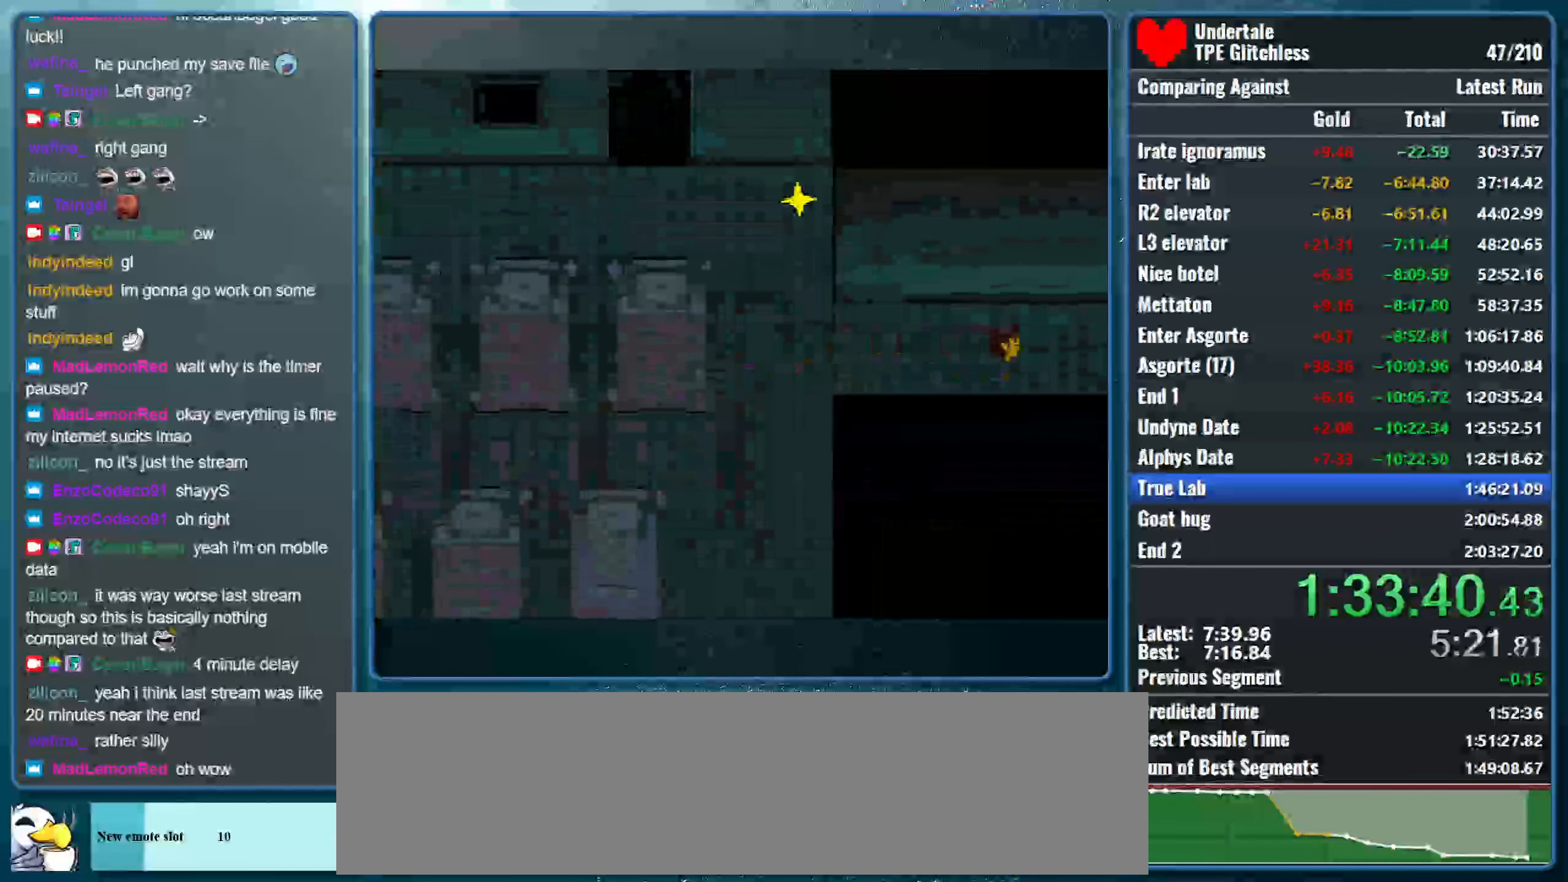
{"keys": ["right"], "events": []}
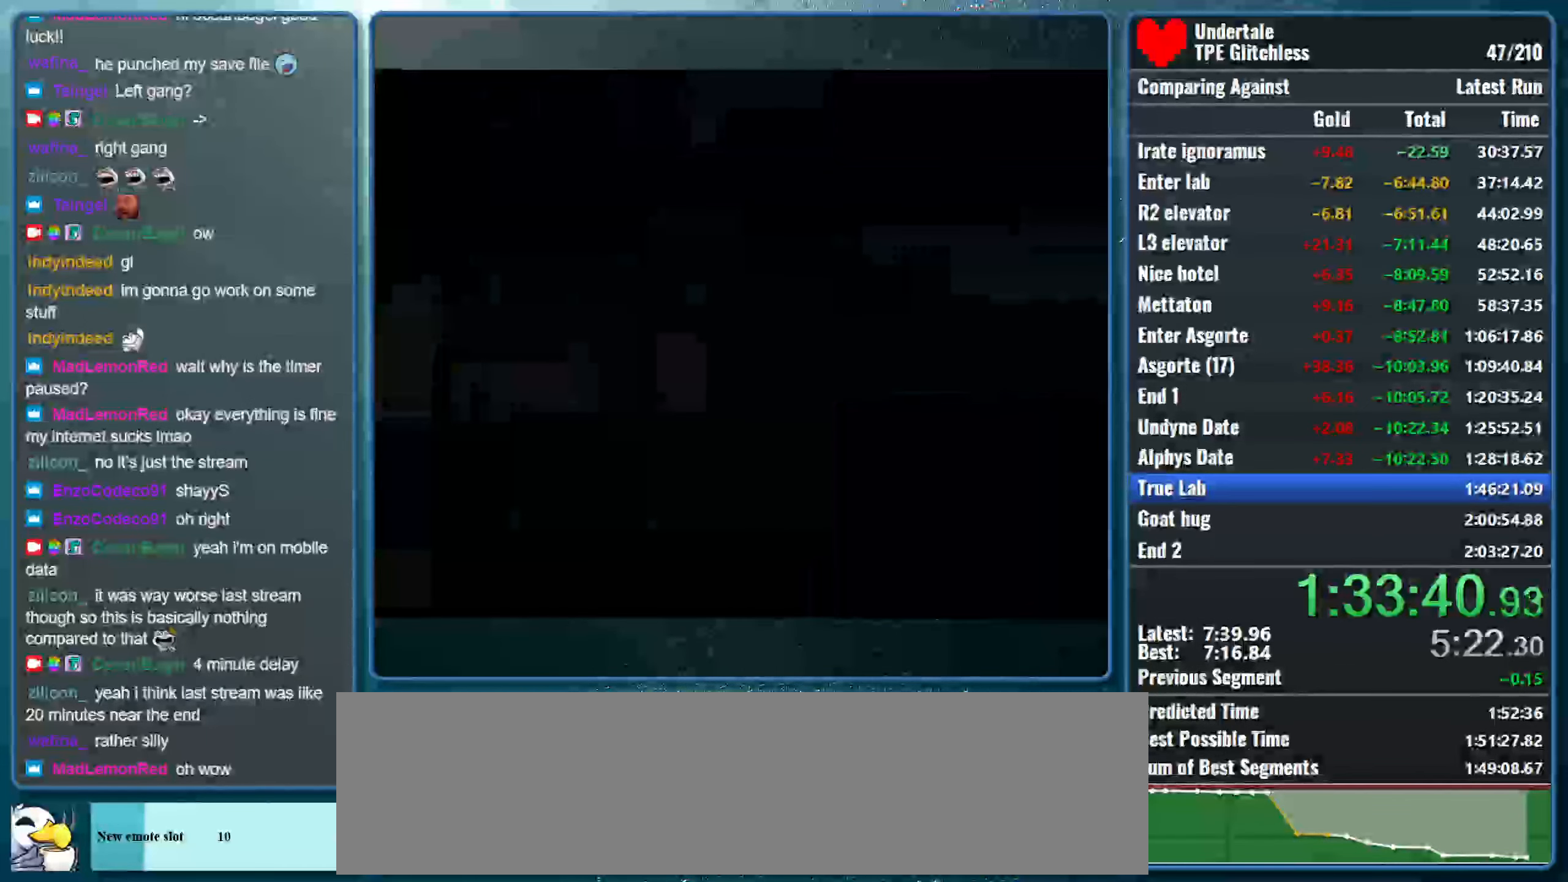
{"keys": ["right"], "events": []}
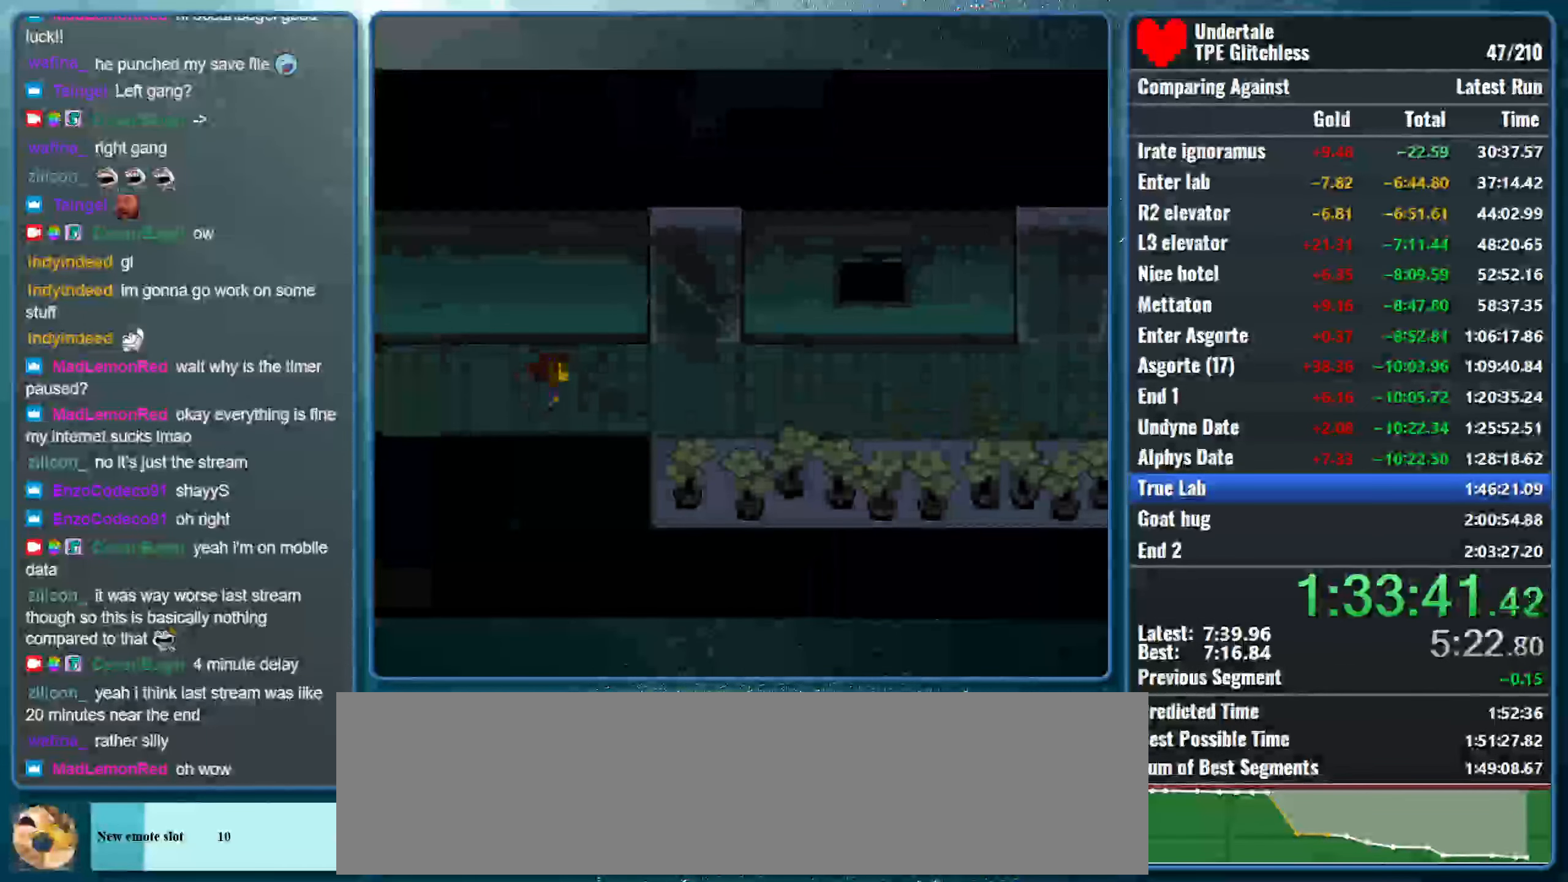
{"keys": ["right"], "events": []}
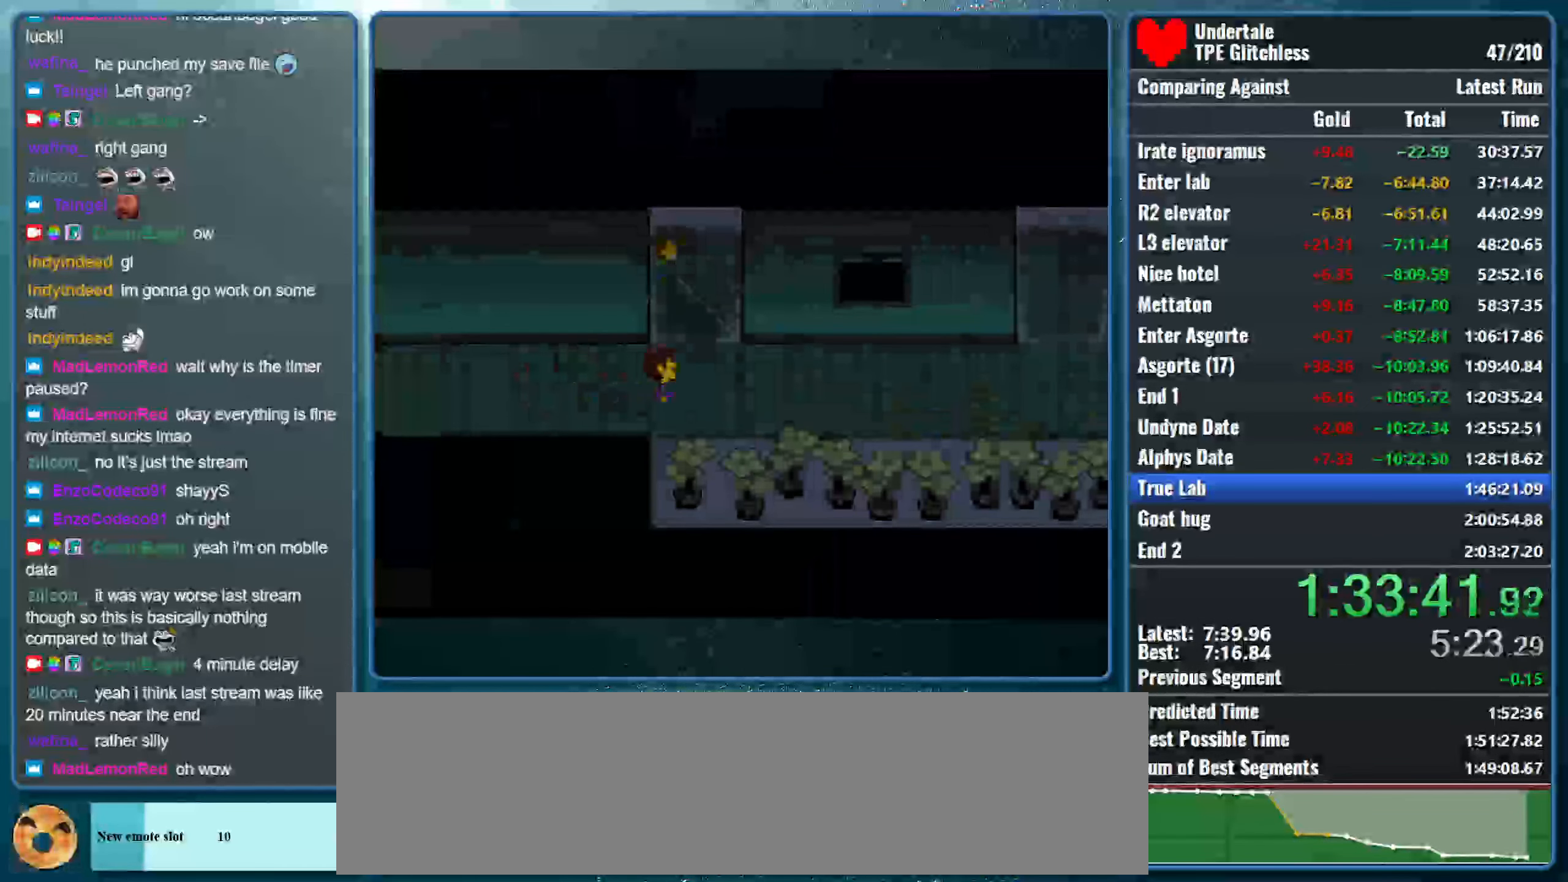
{"keys": ["right"], "events": []}
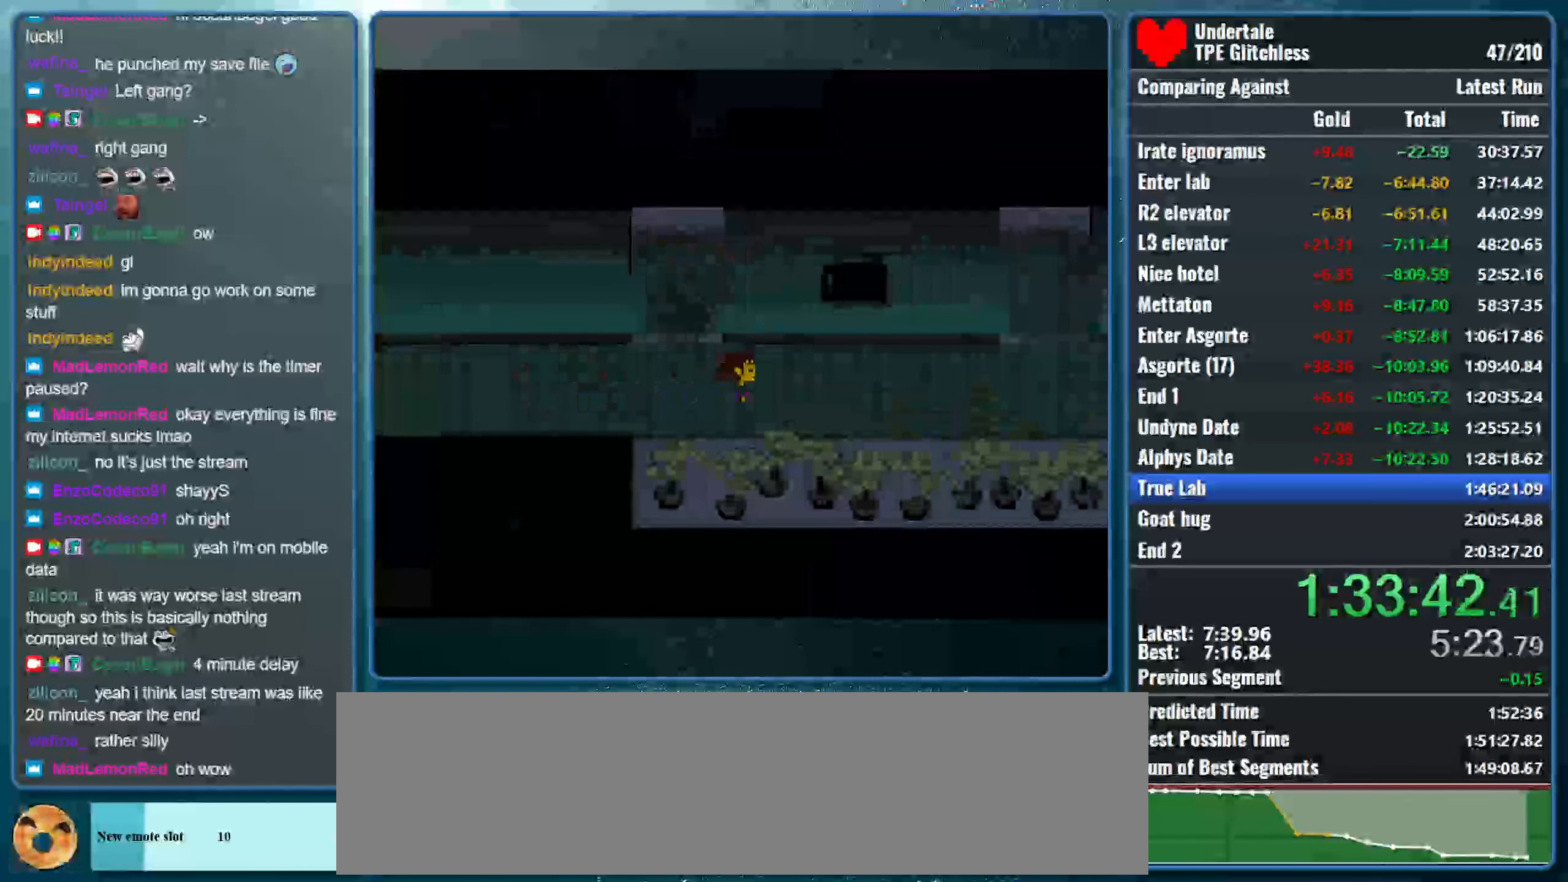
{"keys": ["right"], "events": []}
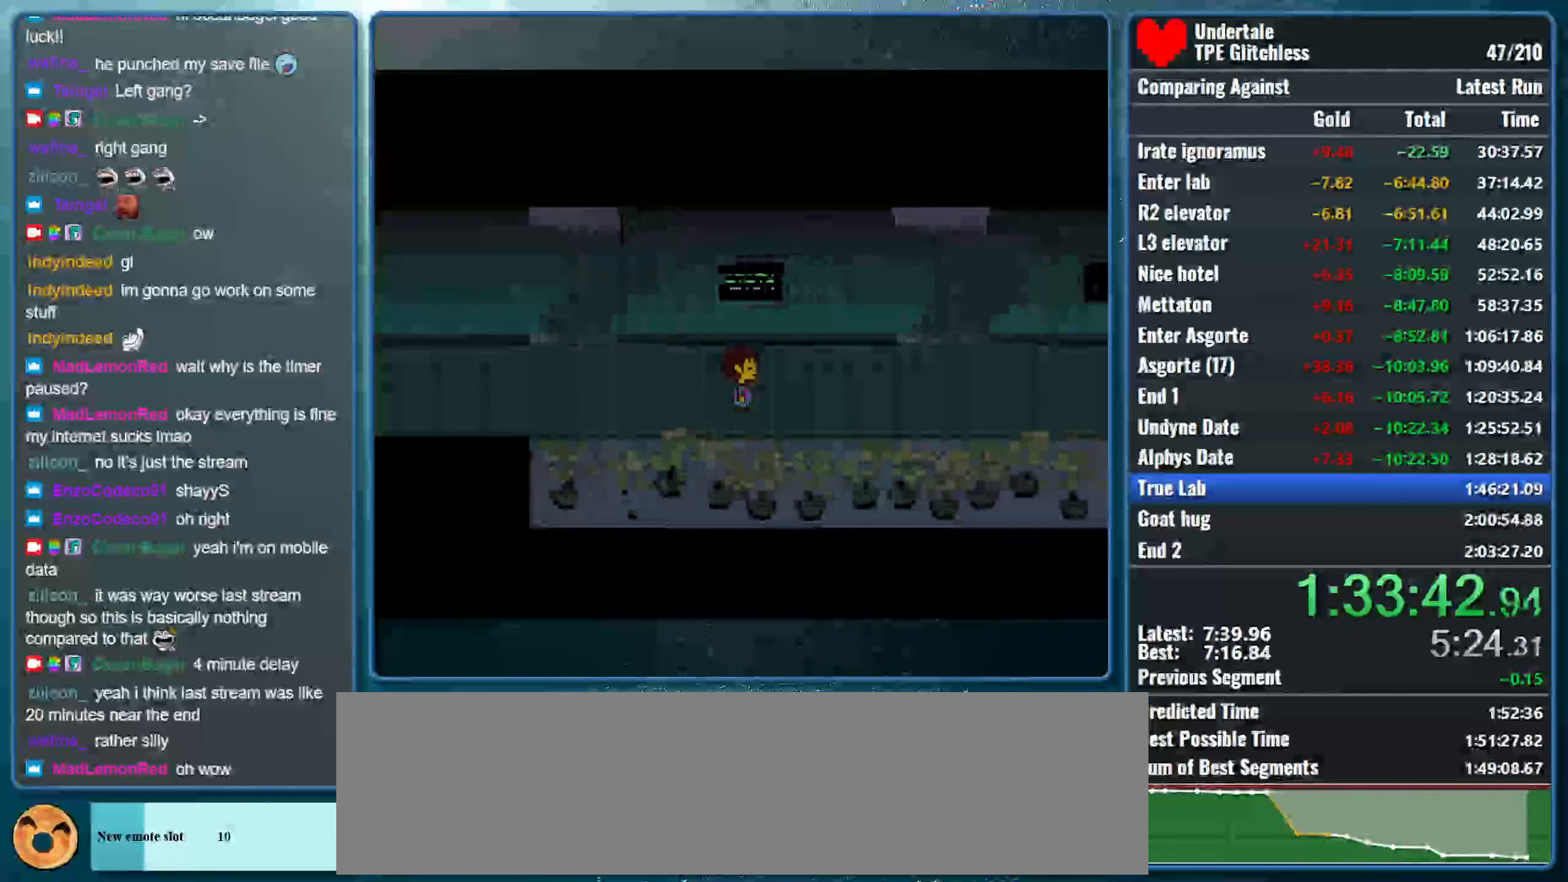
{"keys": ["right"], "events": []}
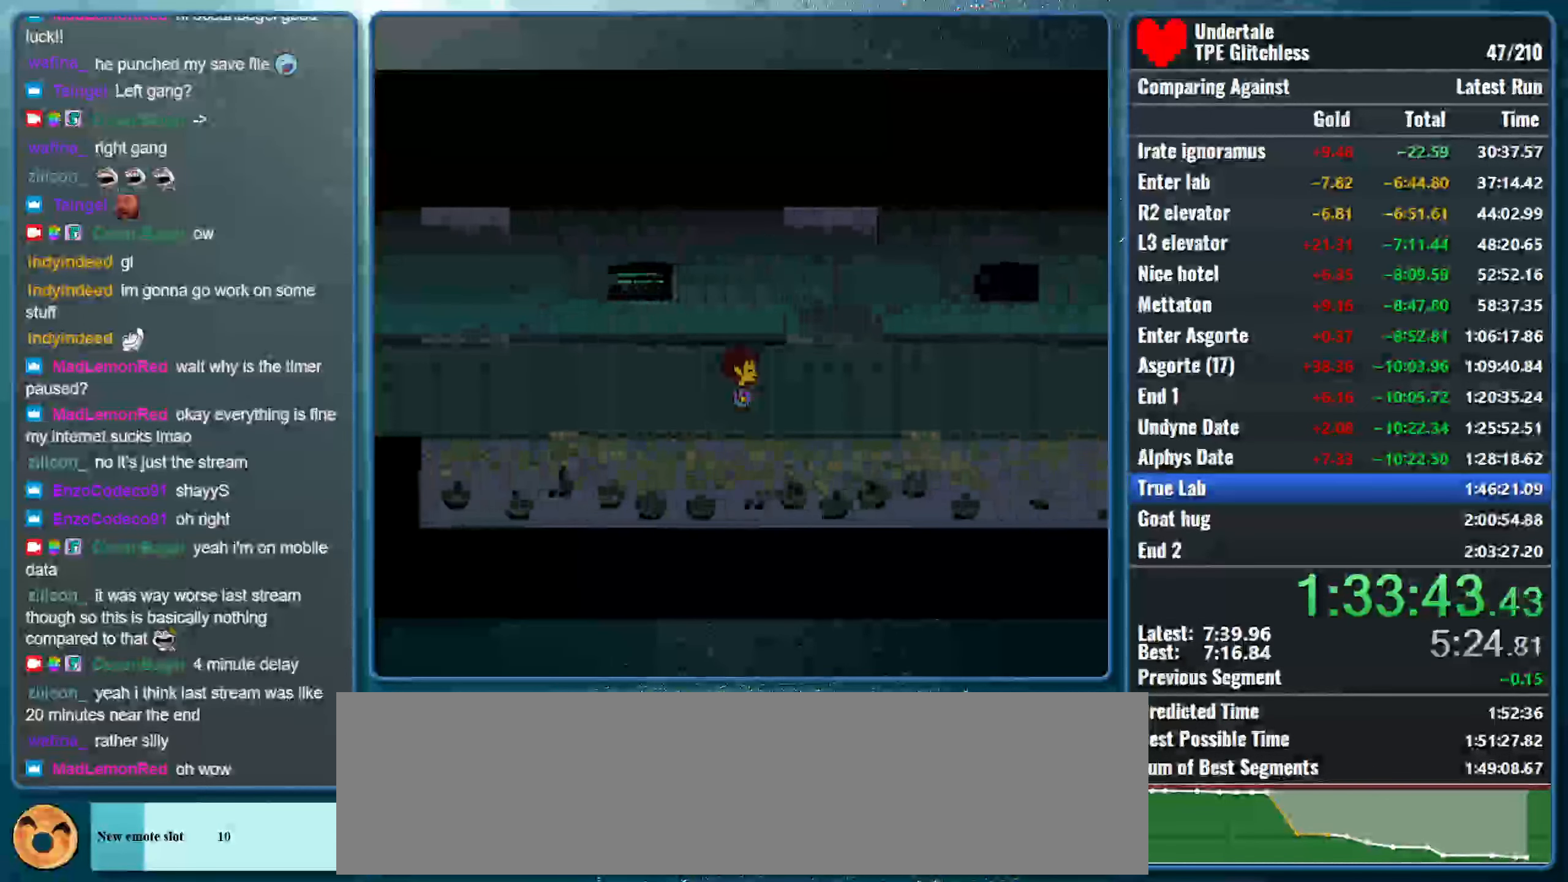
{"keys": ["right"], "events": []}
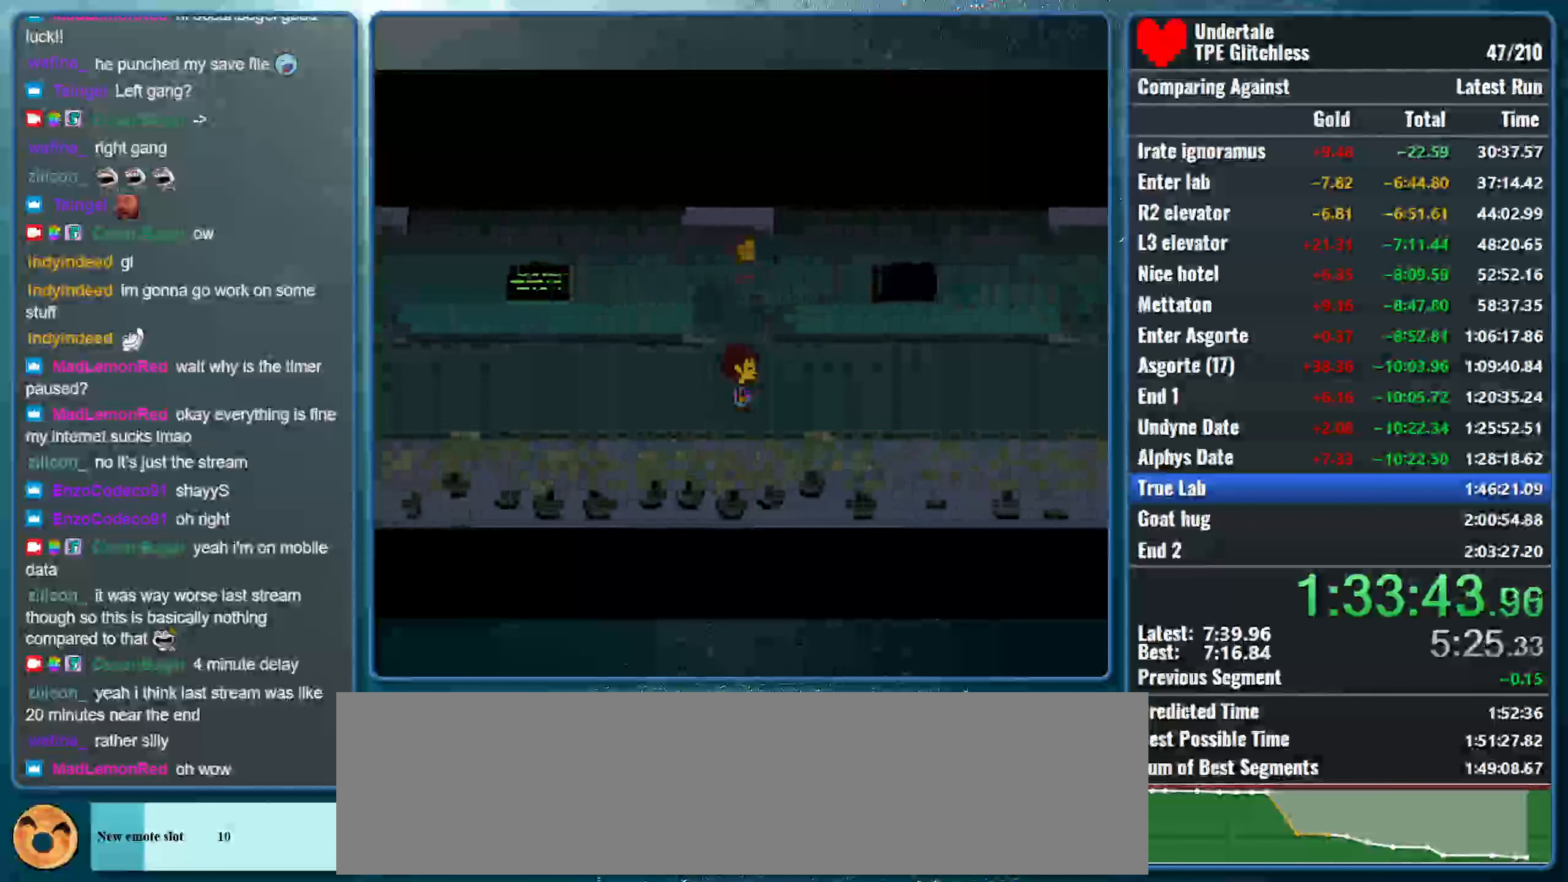
{"keys": ["right"], "events": []}
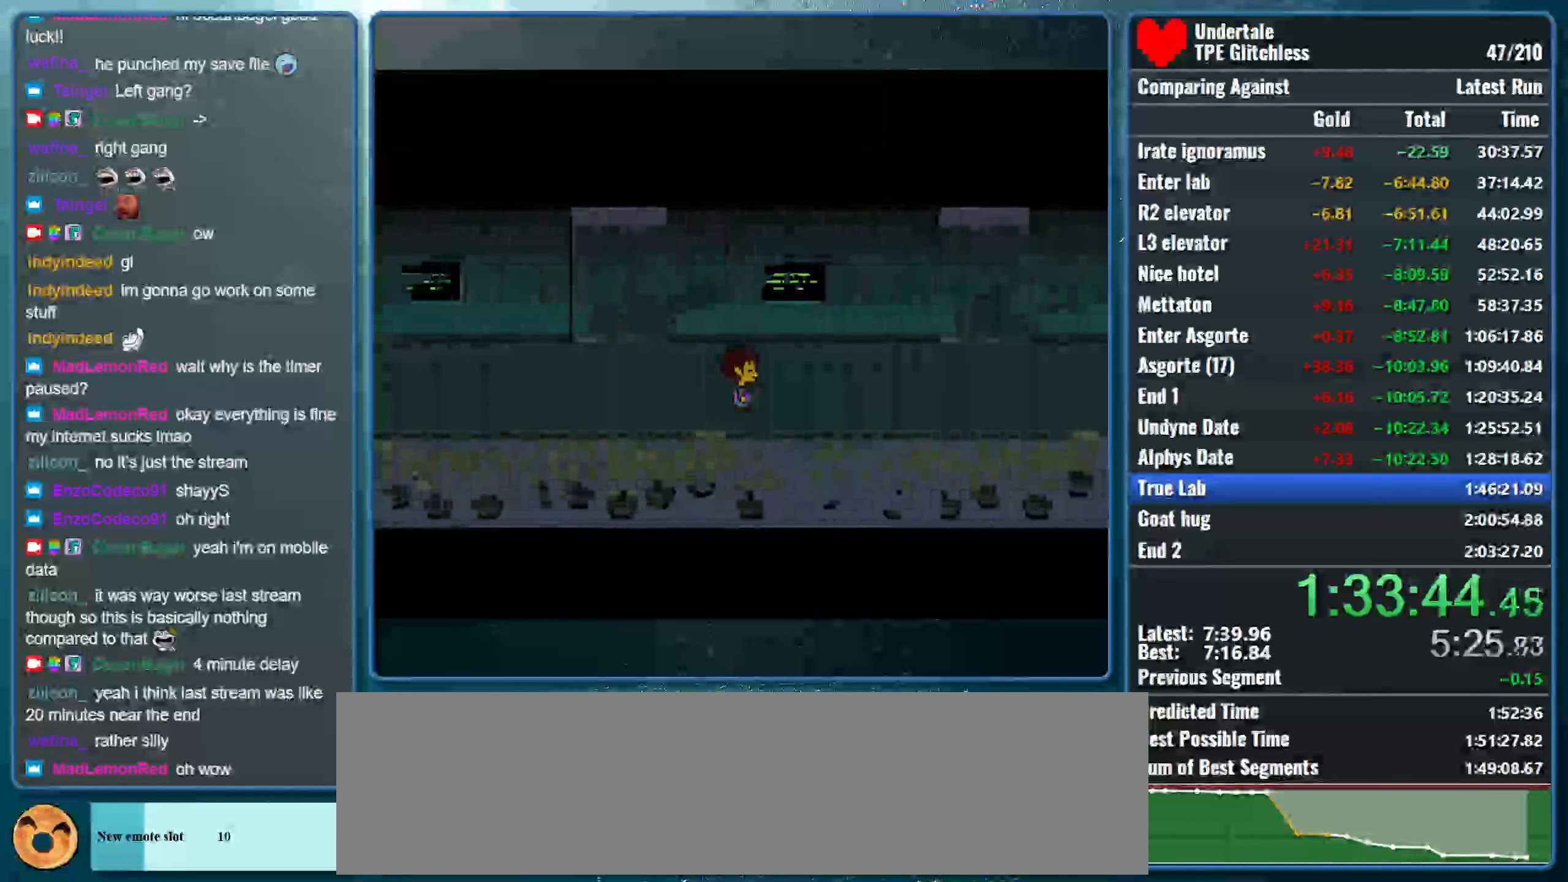
{"keys": ["right"], "events": []}
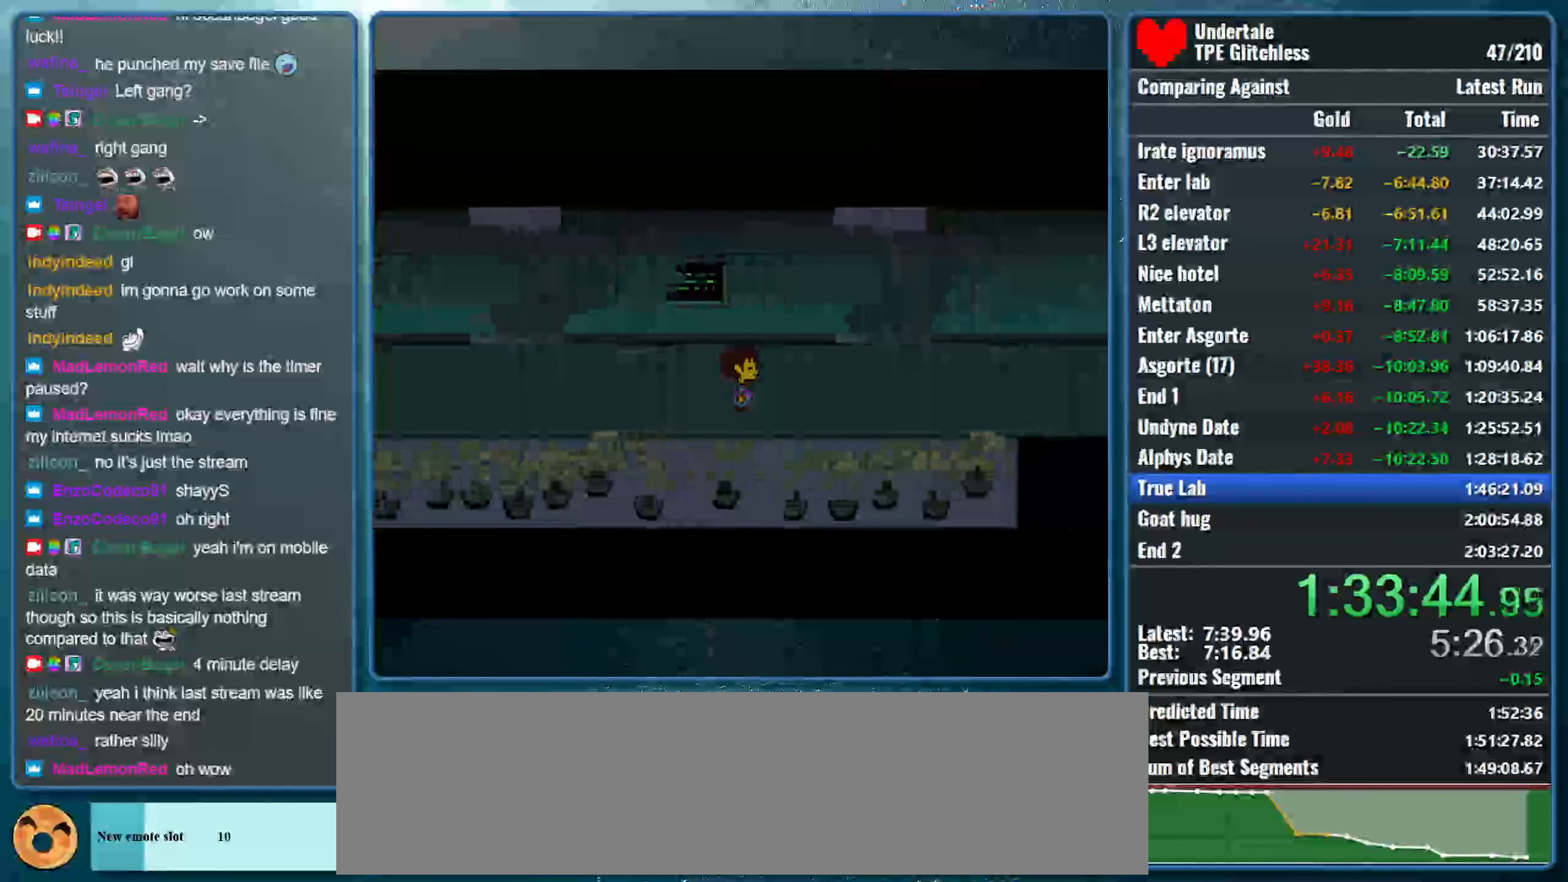
{"keys": ["right"], "events": []}